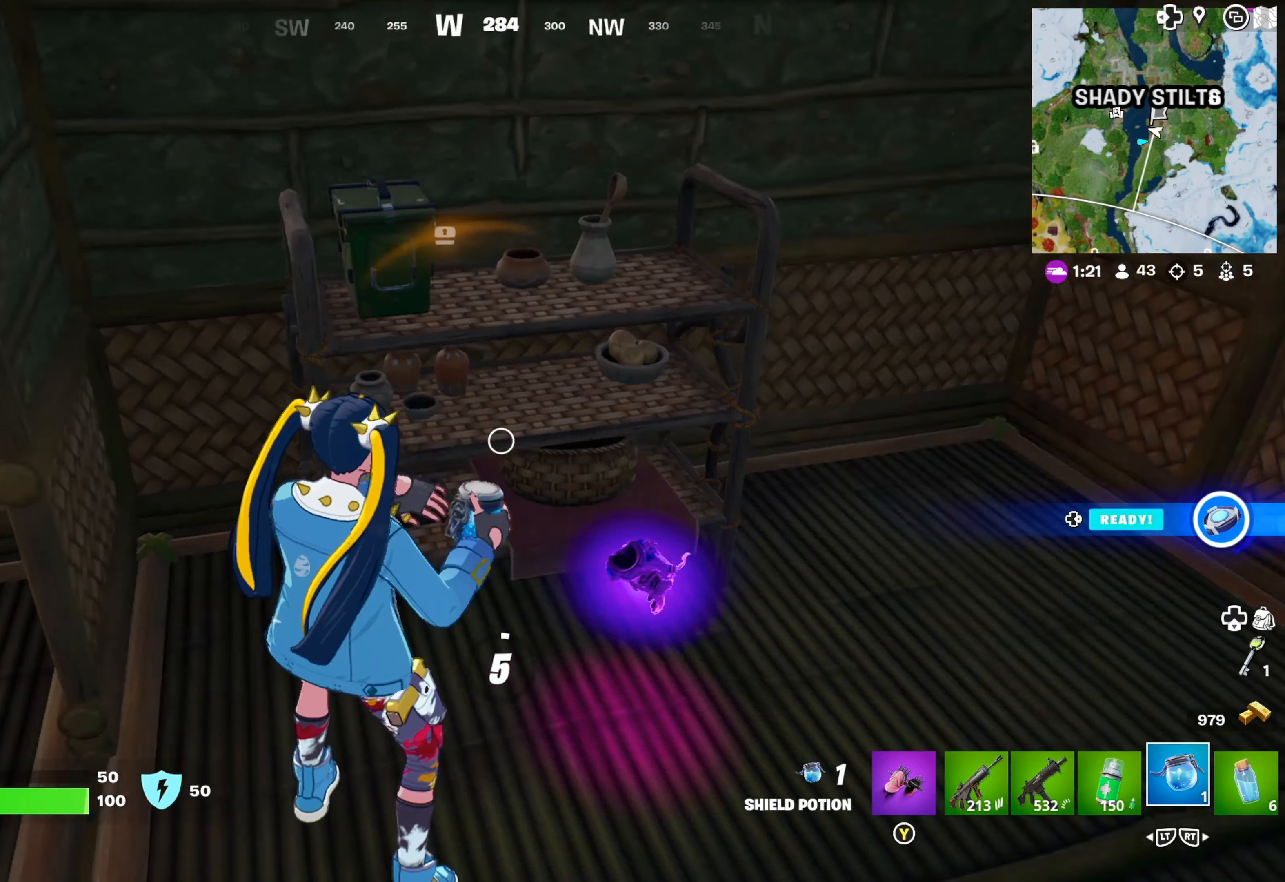
Gameplay with a controller (Xbox layout); each line is a JSON object with the inputs held at the frame after it. "events" lists button and stick changes between this image and that frame as [ms after this image, input, new state], when the widget could be followed in between.
{"buttons": [], "left_stick": "center", "right_stick": "left", "events": [[200, "right_stick", "center"], [333, "right_stick", "left"]]}
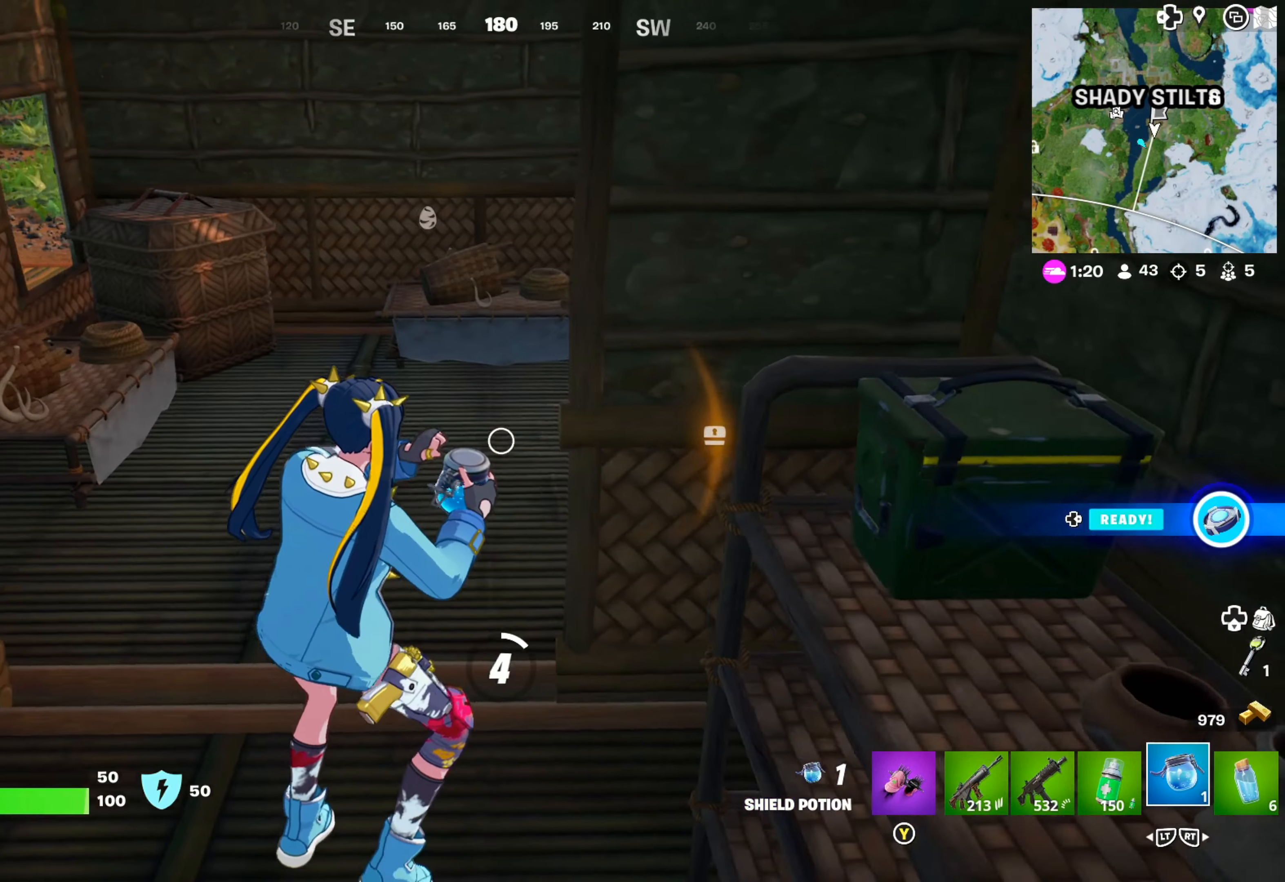
{"buttons": [], "left_stick": "center", "right_stick": "right", "events": [[16, "right_stick", "center"], [166, "right_stick", "right"]]}
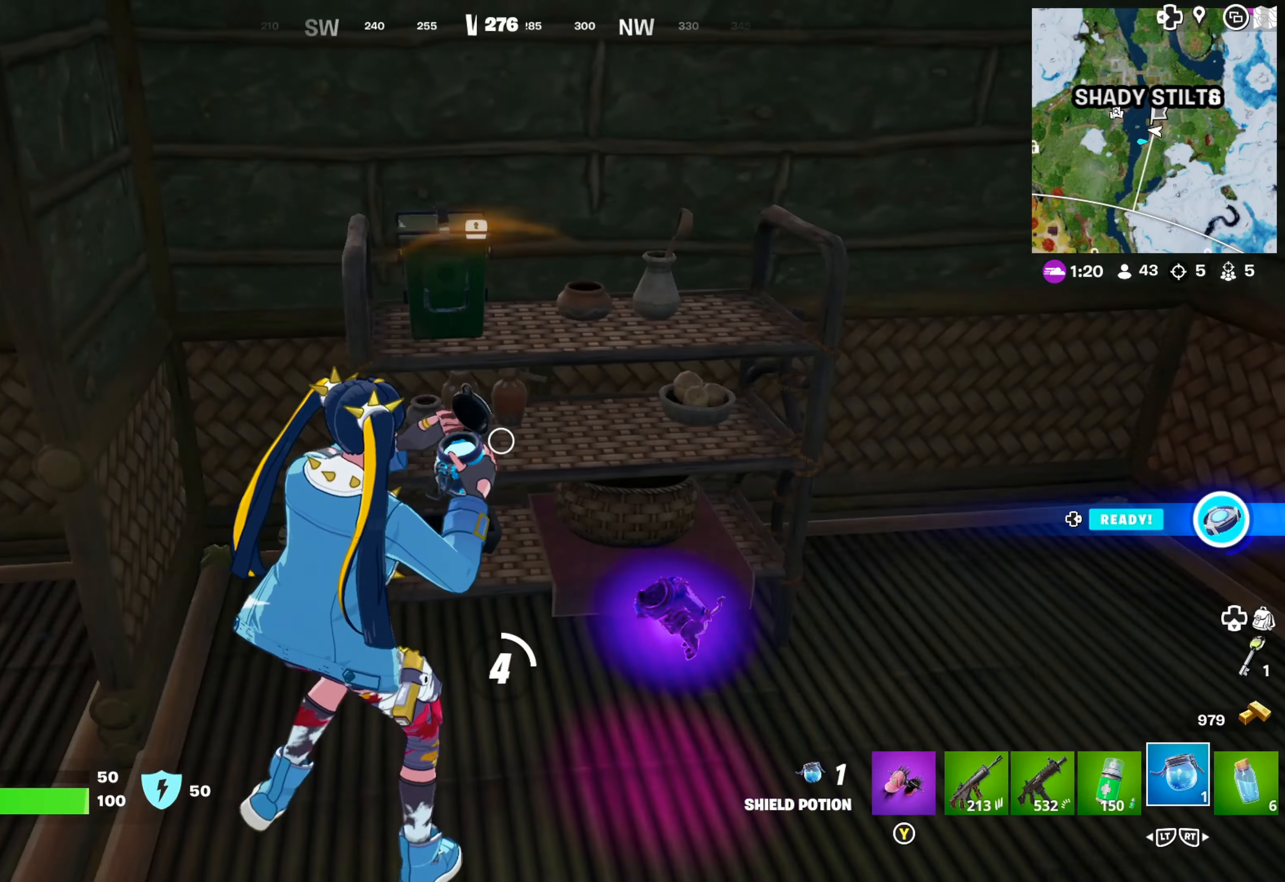
{"buttons": [], "left_stick": "center", "right_stick": "center", "events": [[17, "right_stick", "center"], [350, "right_stick", "right"], [500, "right_stick", "center"]]}
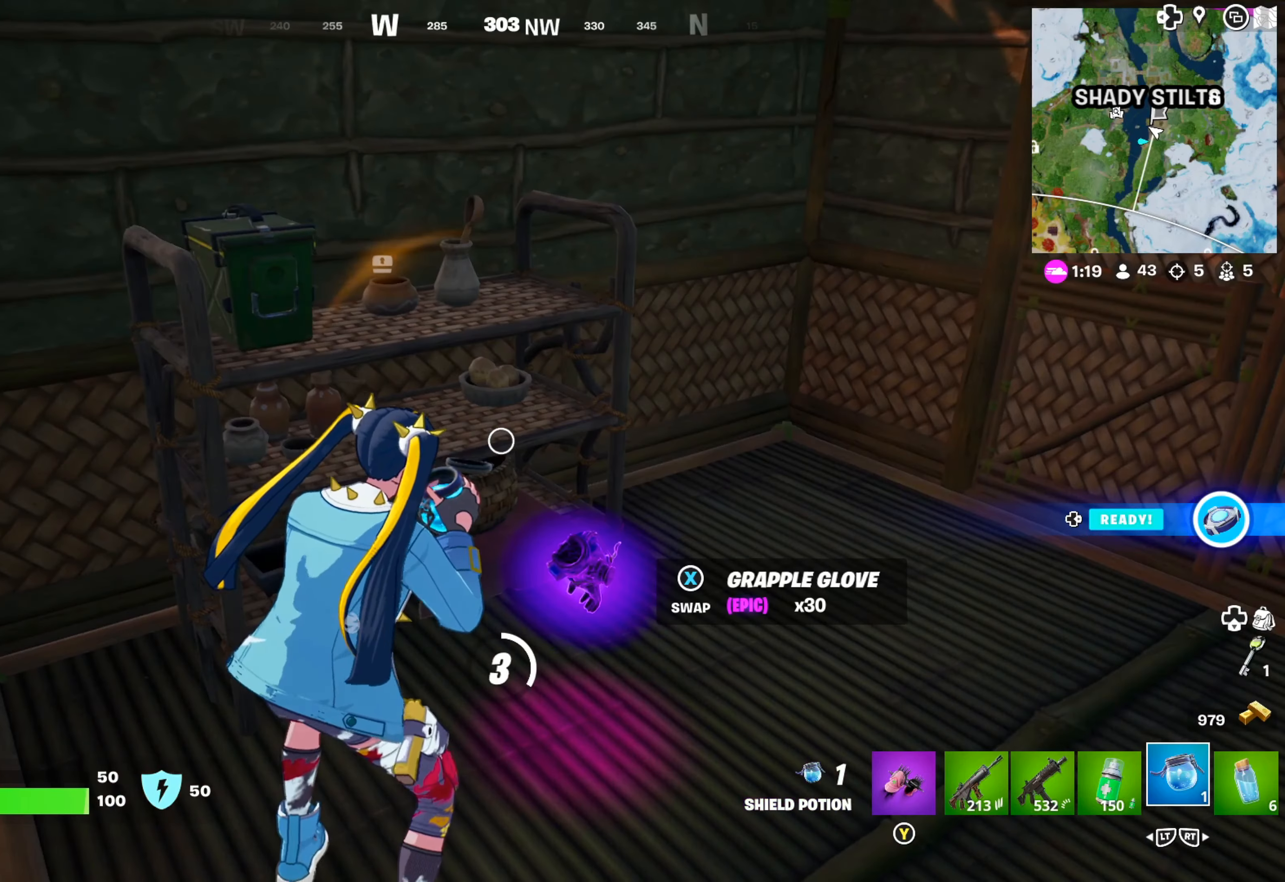
{"buttons": [], "left_stick": "center", "right_stick": "center", "events": [[233, "right_stick", "left"], [350, "right_stick", "center"]]}
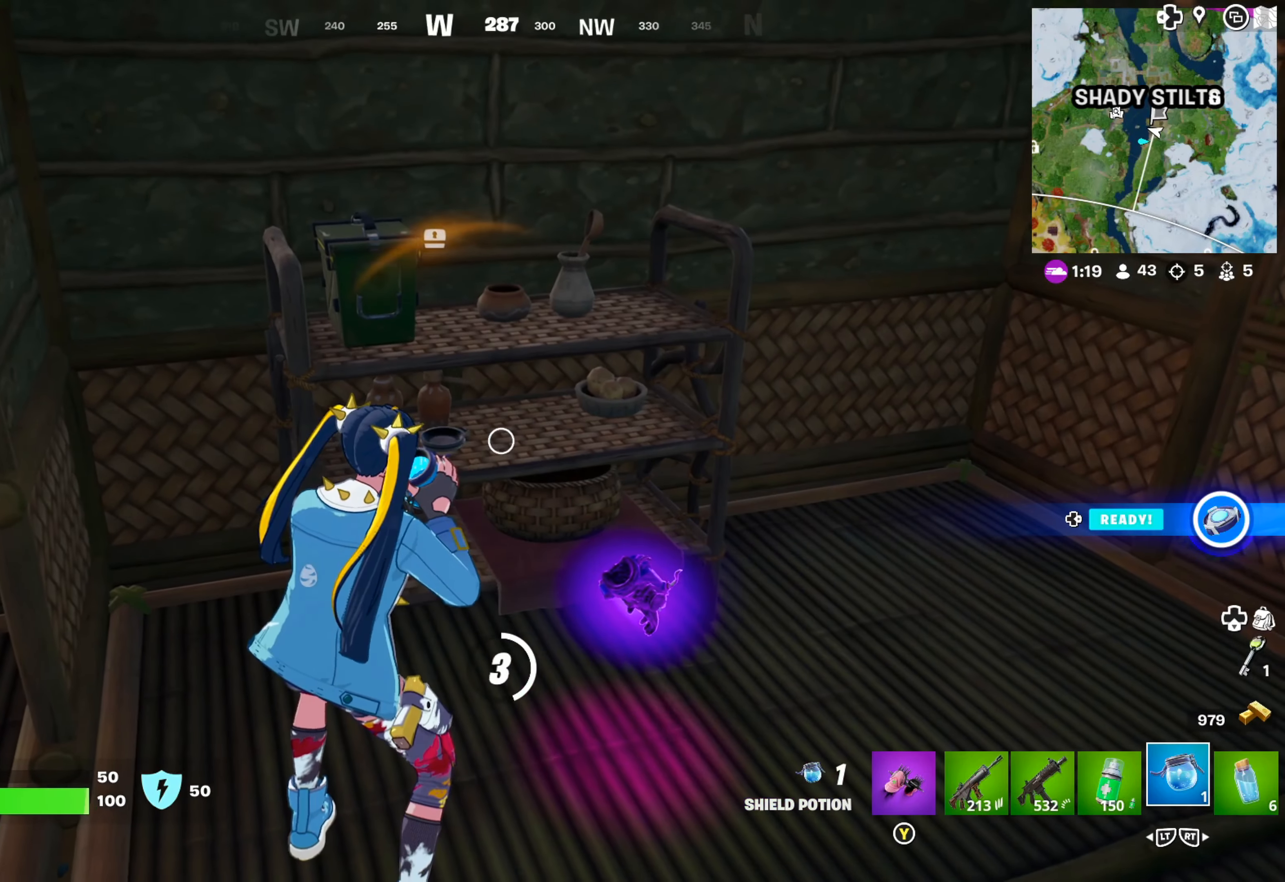
{"buttons": [], "left_stick": "center", "right_stick": "center", "events": []}
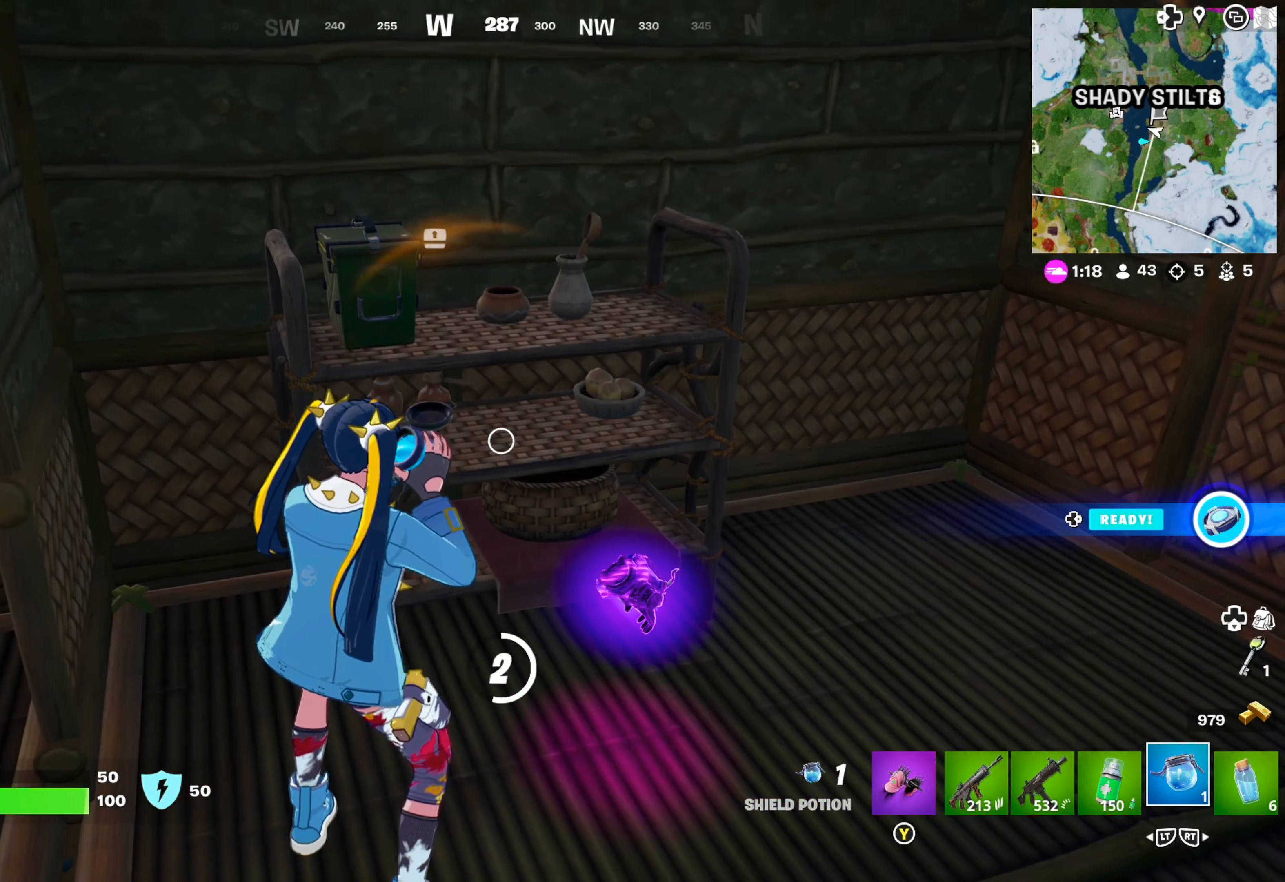
{"buttons": [], "left_stick": "center", "right_stick": "center", "events": []}
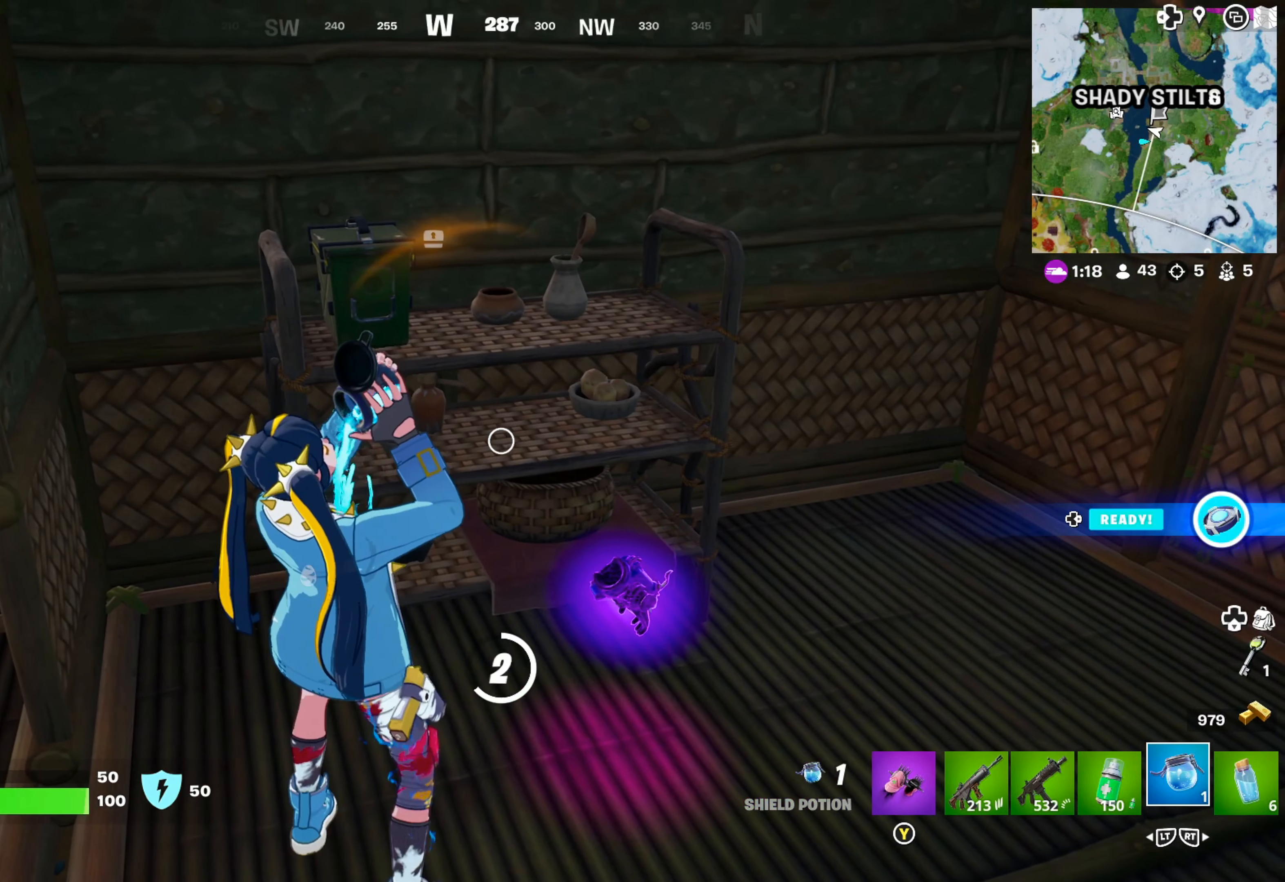
{"buttons": [], "left_stick": "center", "right_stick": "center", "events": []}
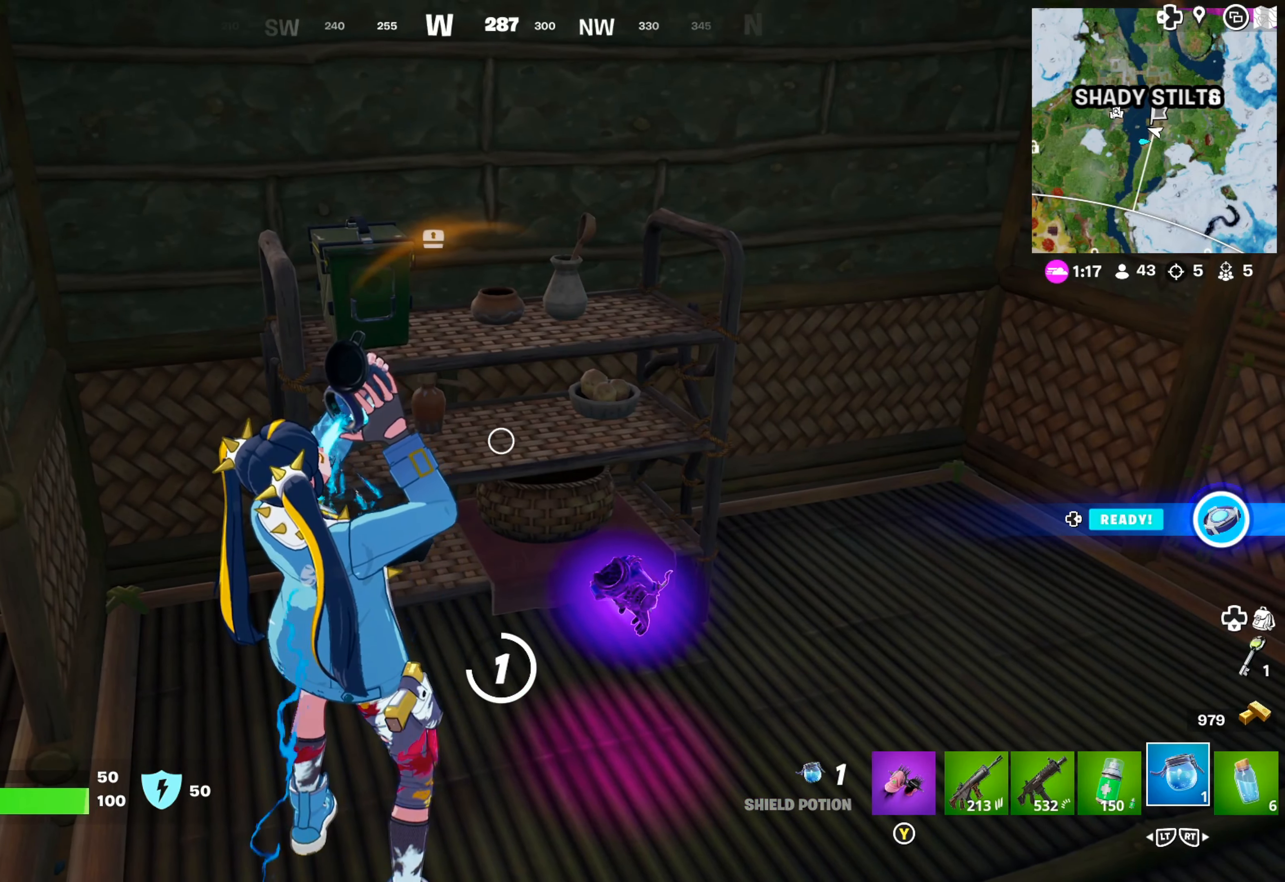
{"buttons": [], "left_stick": "center", "right_stick": "center", "events": []}
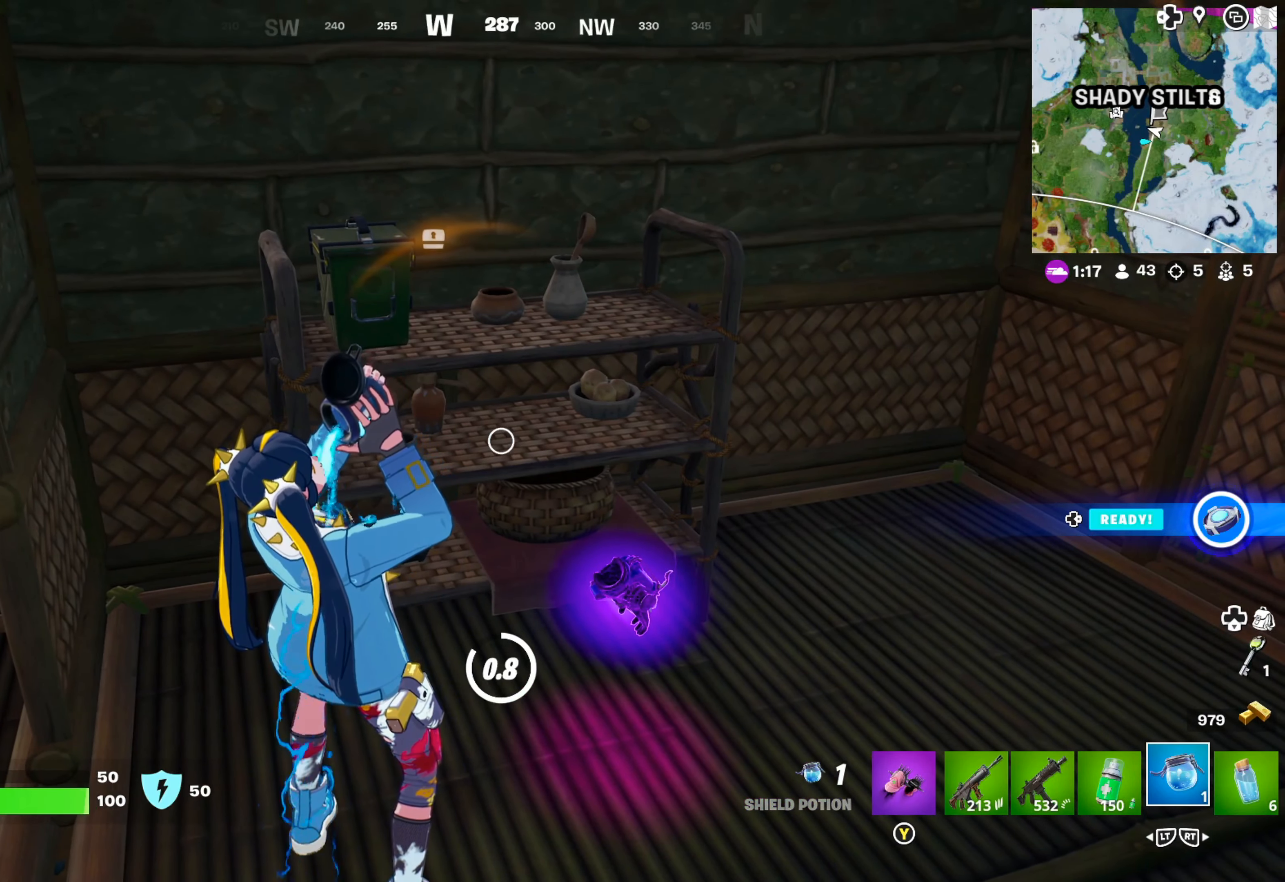
{"buttons": [], "left_stick": "center", "right_stick": "center", "events": []}
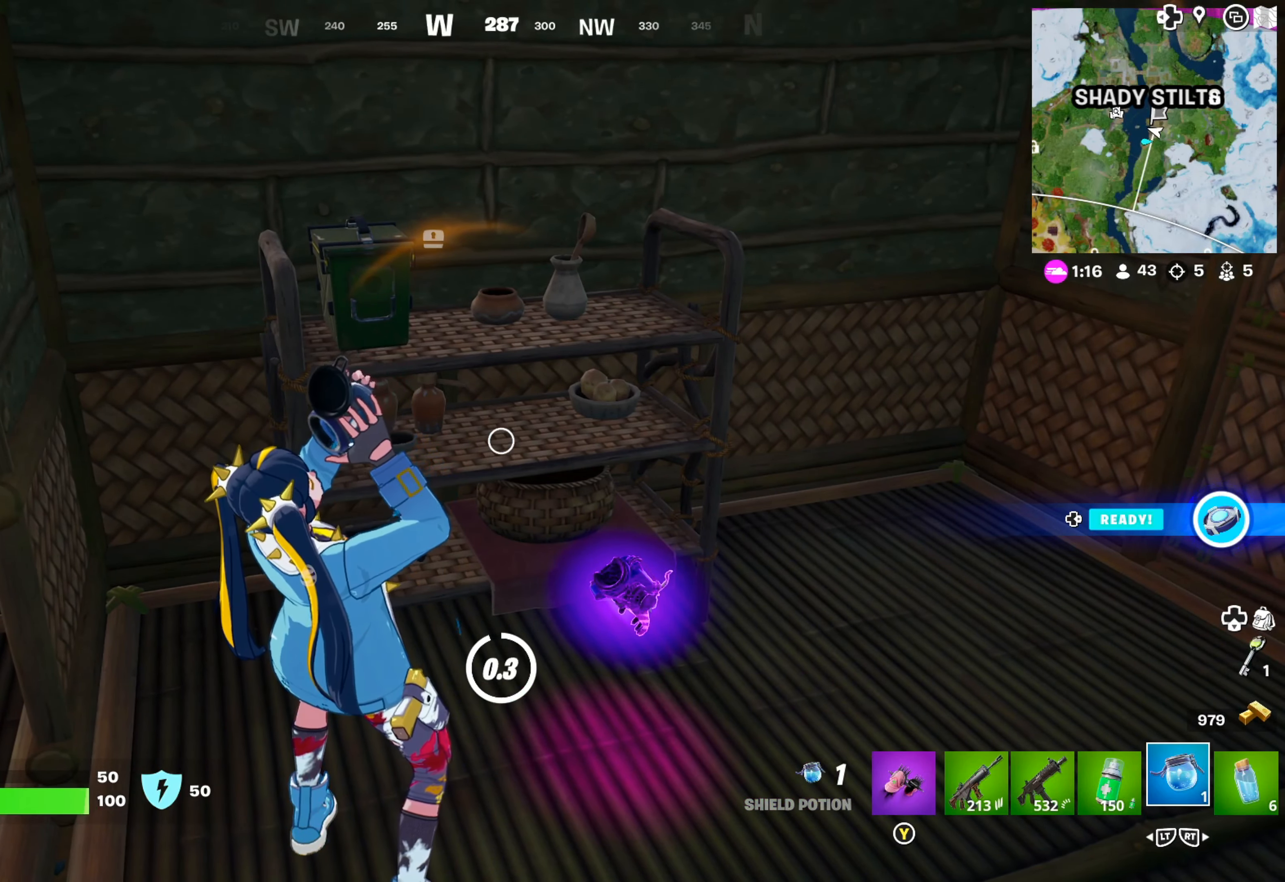
{"buttons": [], "left_stick": "center", "right_stick": "down-right", "events": [[233, "right_stick", "down-right"]]}
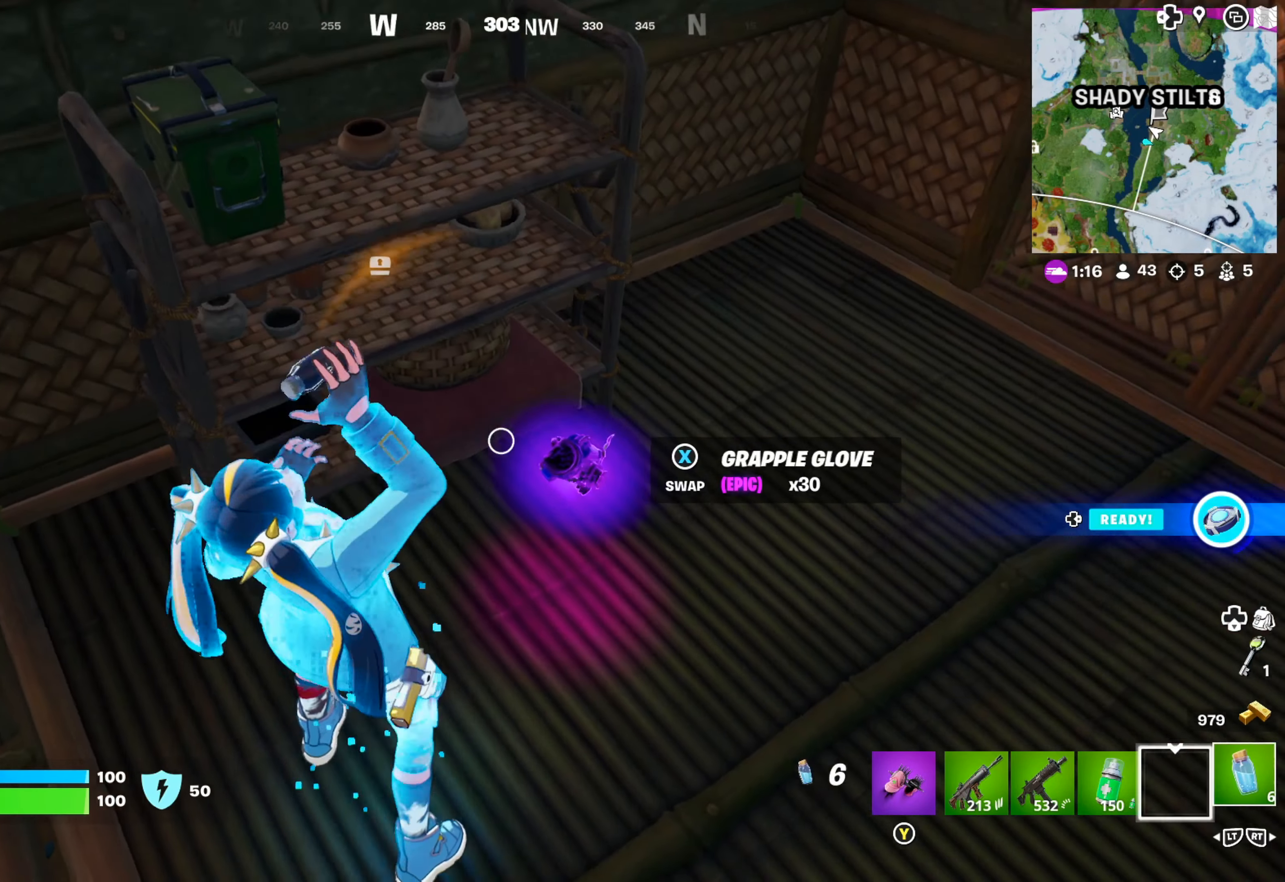
{"buttons": [], "left_stick": "left", "right_stick": "left", "events": [[50, "right_stick", "center"], [233, "X", "down"], [300, "X", "up"], [417, "left_stick", "left"], [483, "right_stick", "left"]]}
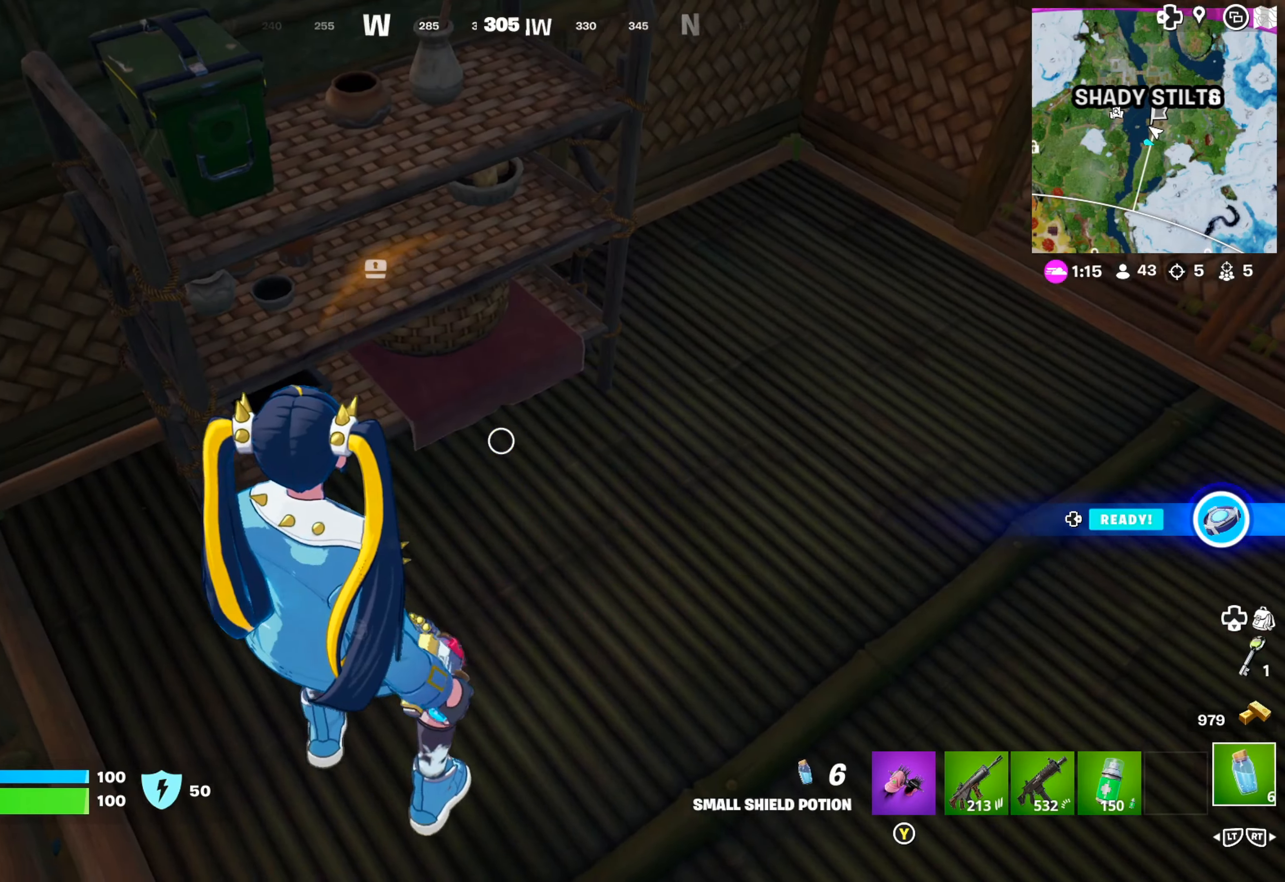
{"buttons": [], "left_stick": "center", "right_stick": "center", "events": [[350, "right_stick", "center"], [434, "left_stick", "center"]]}
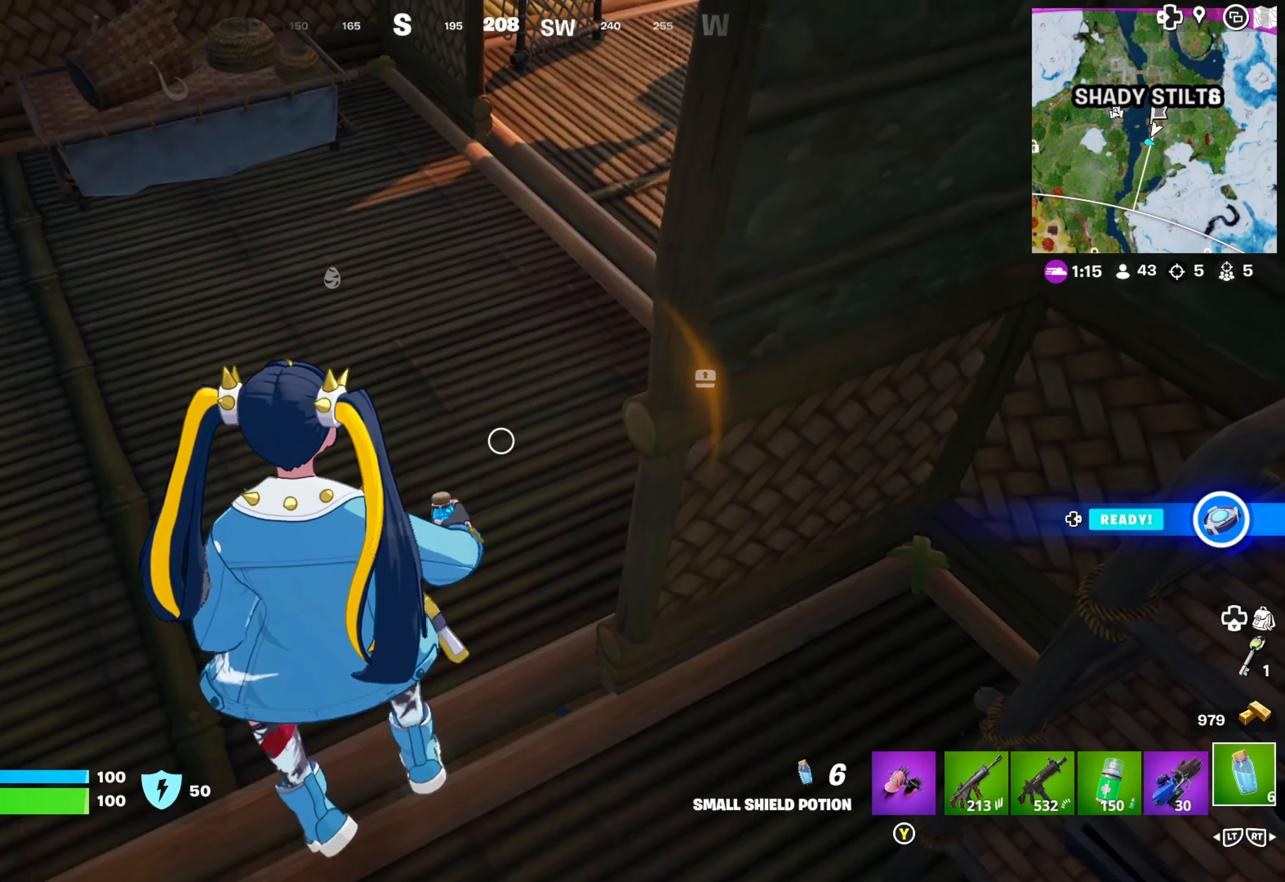
{"buttons": [], "left_stick": "center", "right_stick": "center", "events": [[17, "right_stick", "left"], [100, "right_stick", "center"]]}
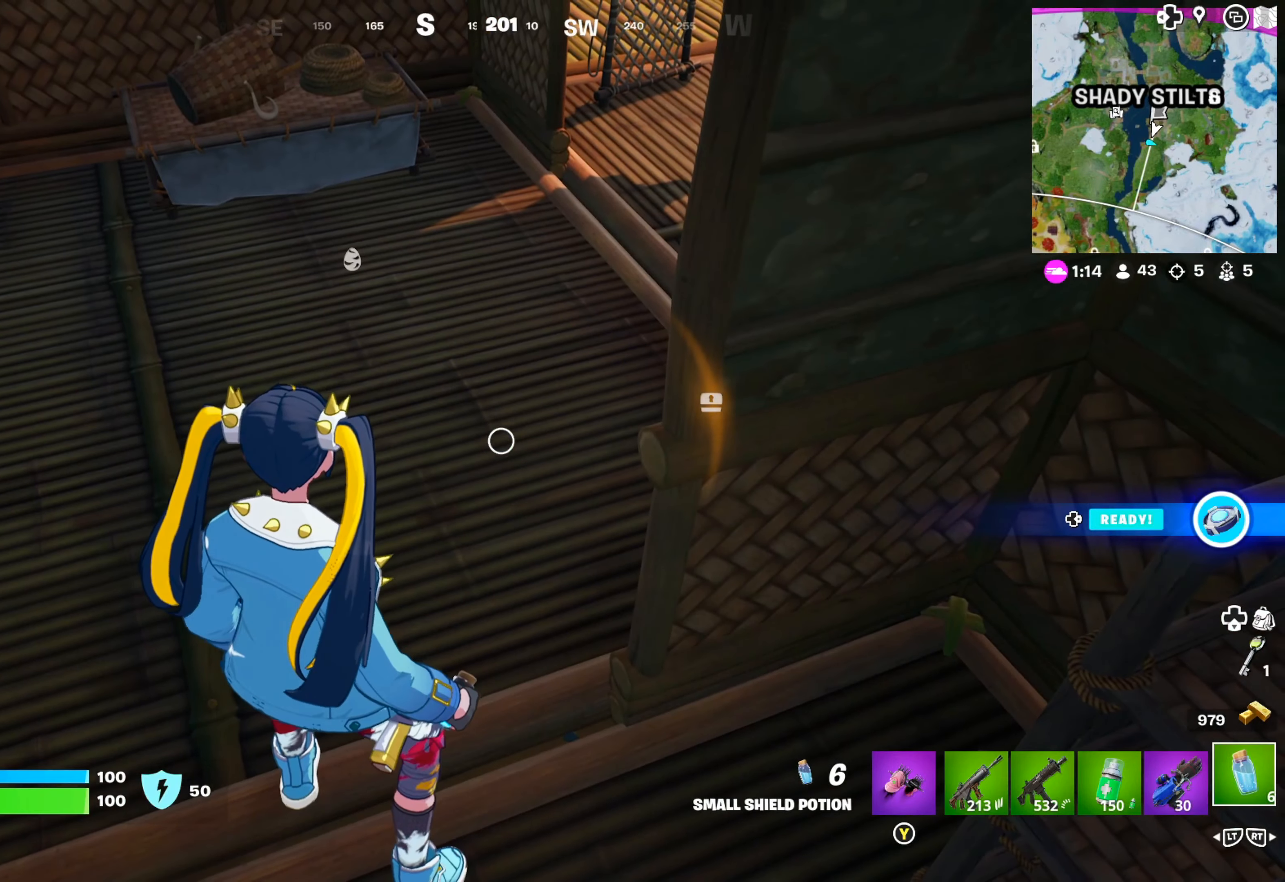
{"buttons": [], "left_stick": "center", "right_stick": "center", "events": [[284, "DPAD_DOWN", "down"], [400, "DPAD_DOWN", "up"]]}
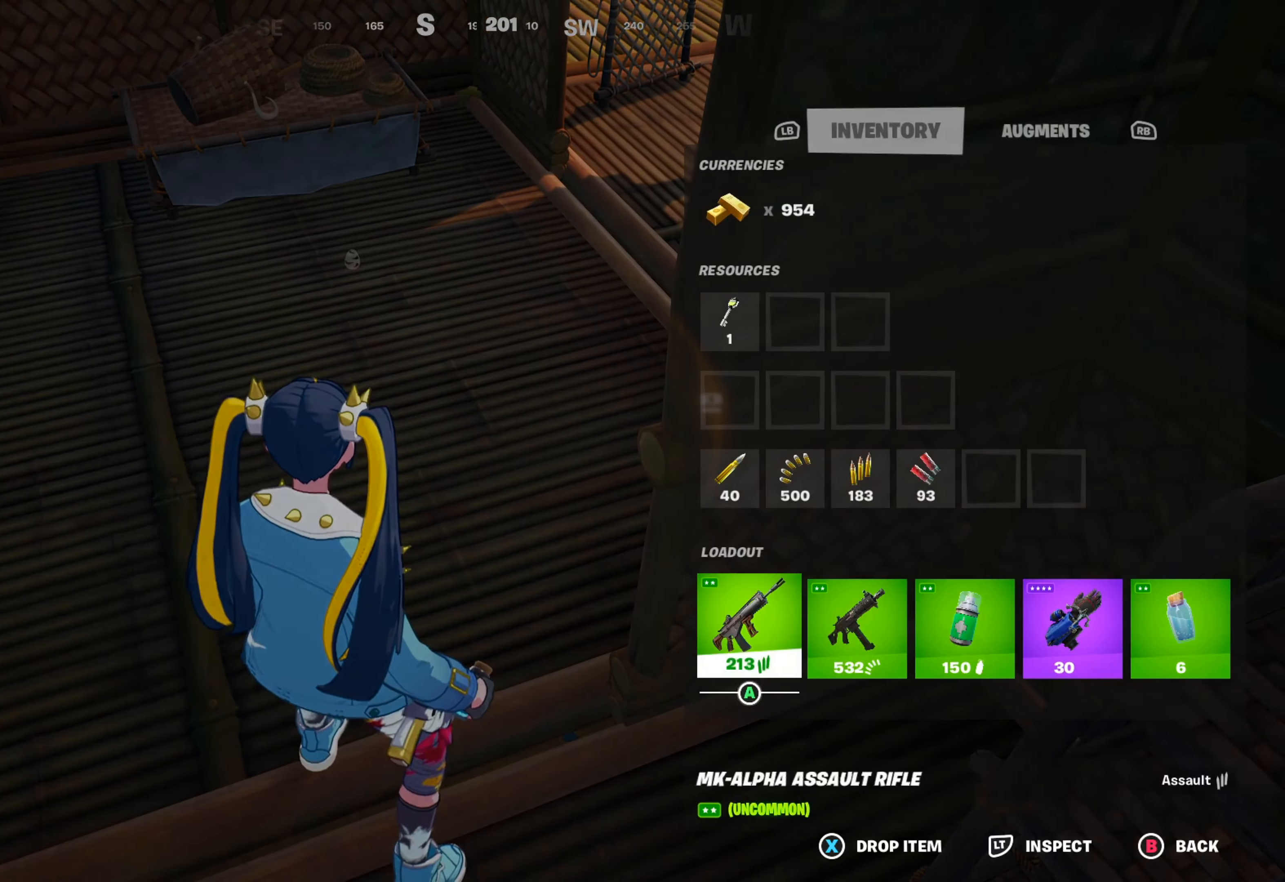
{"buttons": ["DPAD_RIGHT"], "left_stick": "center", "right_stick": "center", "events": [[50, "DPAD_RIGHT", "down"], [117, "DPAD_RIGHT", "up"], [184, "DPAD_RIGHT", "down"], [284, "DPAD_RIGHT", "up"], [500, "DPAD_RIGHT", "down"]]}
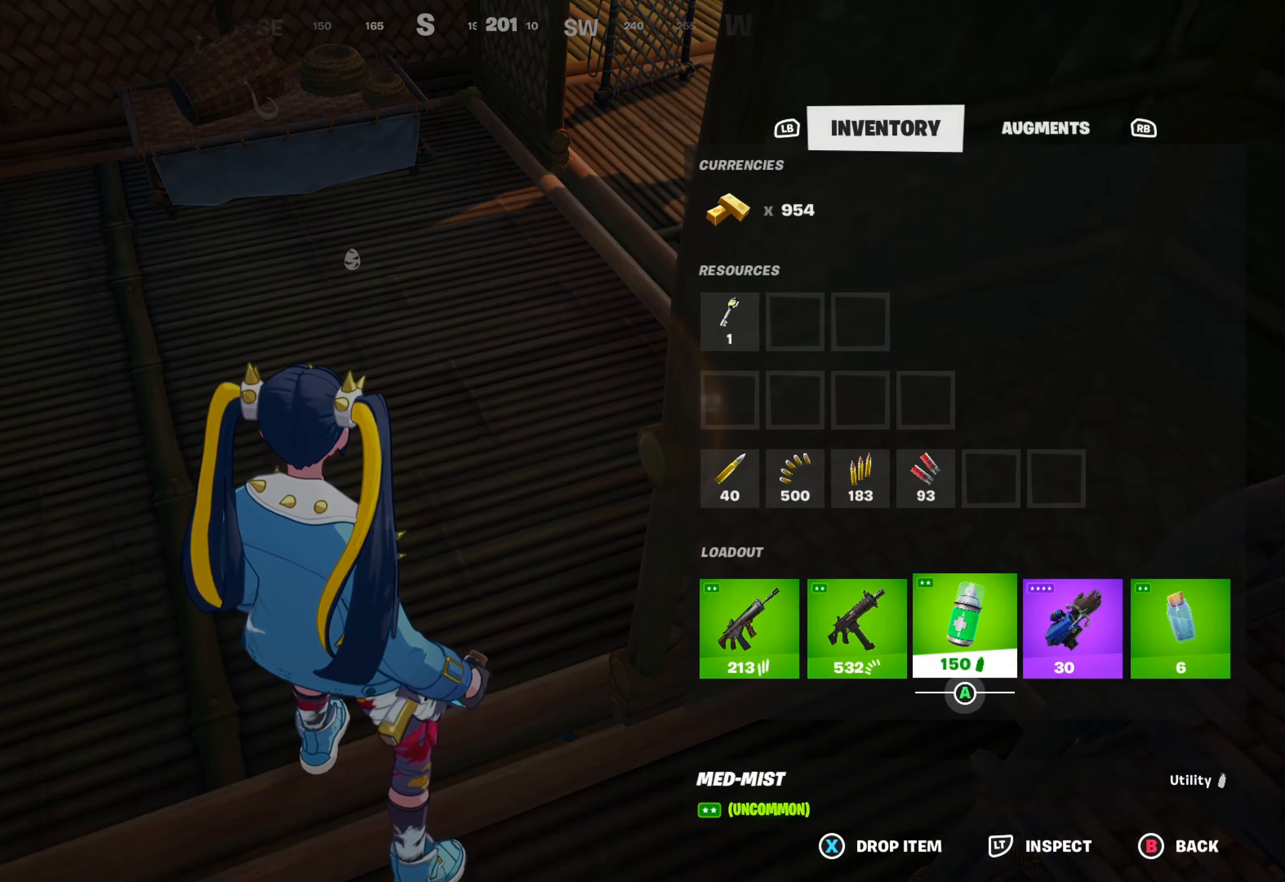
{"buttons": ["A"], "left_stick": "center", "right_stick": "center", "events": [[84, "DPAD_RIGHT", "up"], [200, "A", "down"], [284, "A", "up"], [334, "DPAD_LEFT", "down"], [400, "DPAD_LEFT", "up"], [500, "A", "down"]]}
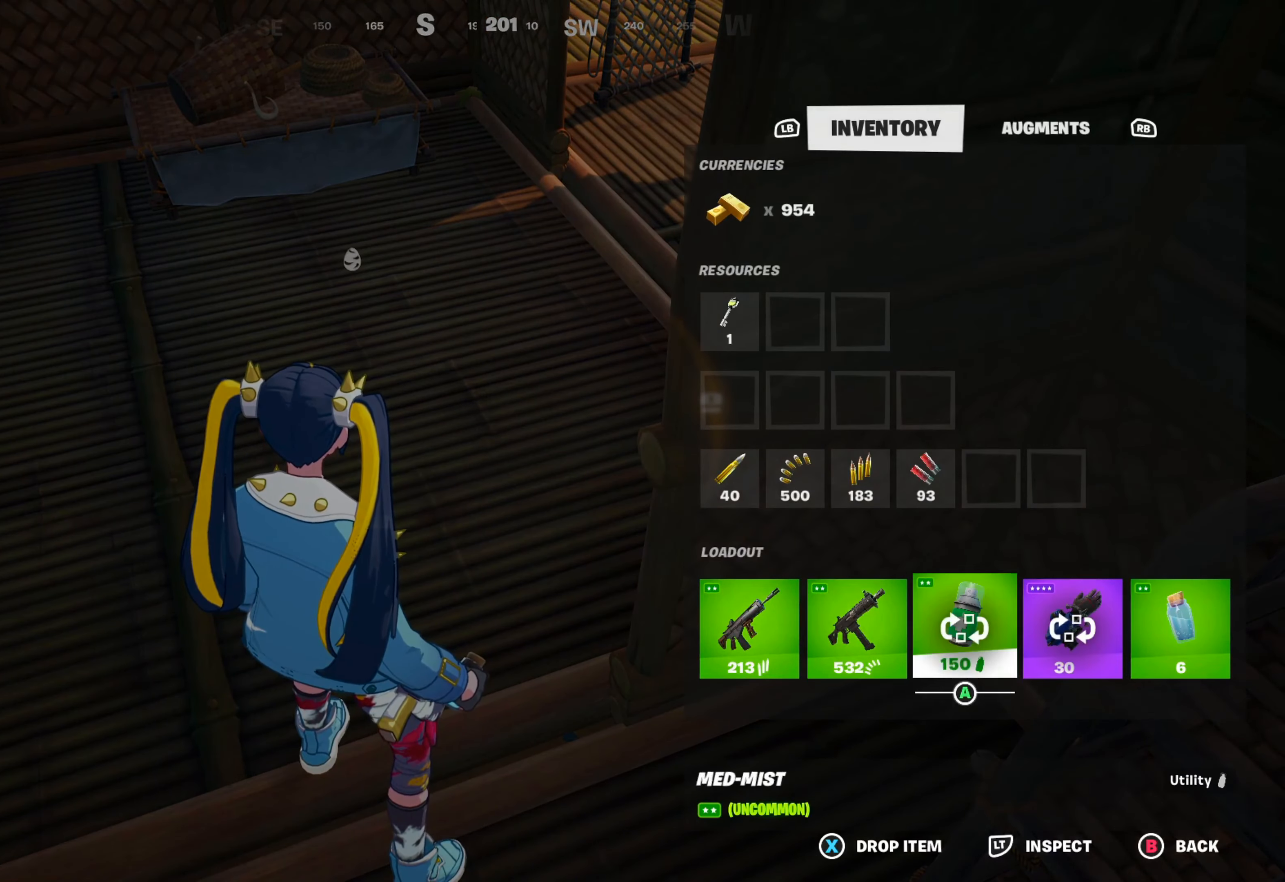
{"buttons": [], "left_stick": "center", "right_stick": "center", "events": [[84, "A", "up"], [284, "B", "down"], [367, "B", "up"]]}
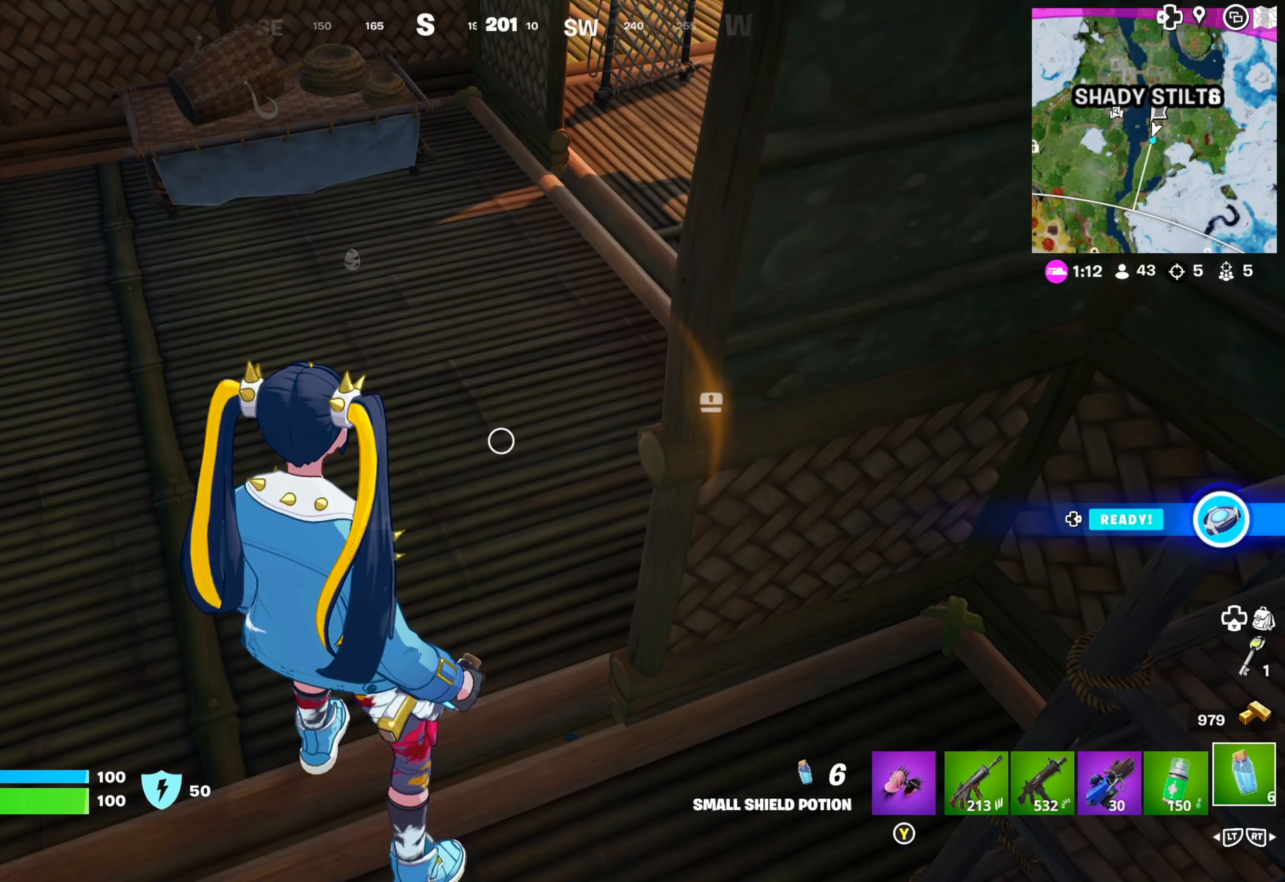
{"buttons": [], "left_stick": "center", "right_stick": "center", "events": [[34, "L2", "down"], [134, "L2", "up"], [200, "L2", "down"], [300, "L2", "up"], [367, "L2", "down"], [484, "L2", "up"]]}
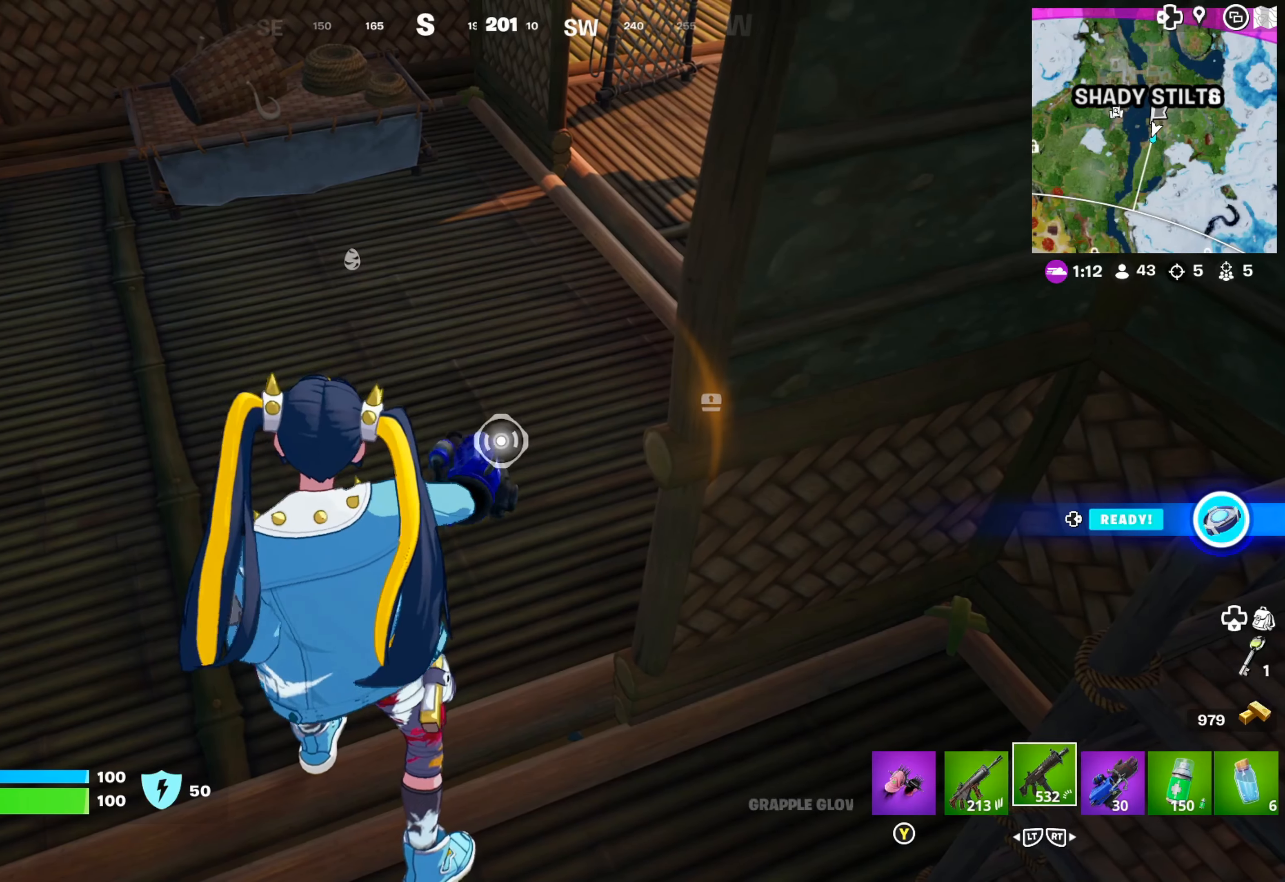
{"buttons": ["R2"], "left_stick": "center", "right_stick": "center", "events": [[34, "L2", "down"], [134, "L2", "up"], [417, "R2", "down"]]}
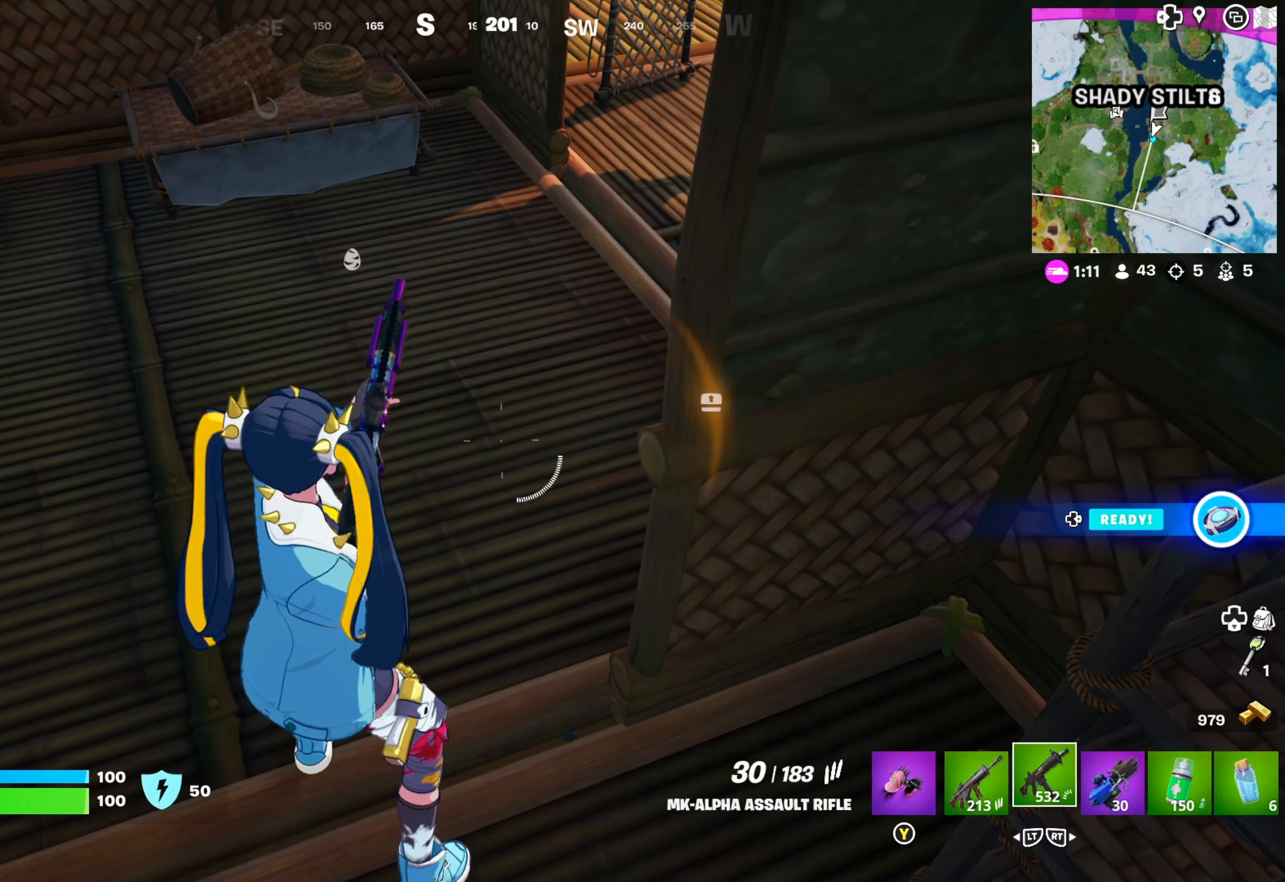
{"buttons": [], "left_stick": "center", "right_stick": "center", "events": [[50, "R2", "up"], [217, "X", "down"], [284, "X", "up"], [384, "X", "down"], [467, "X", "up"]]}
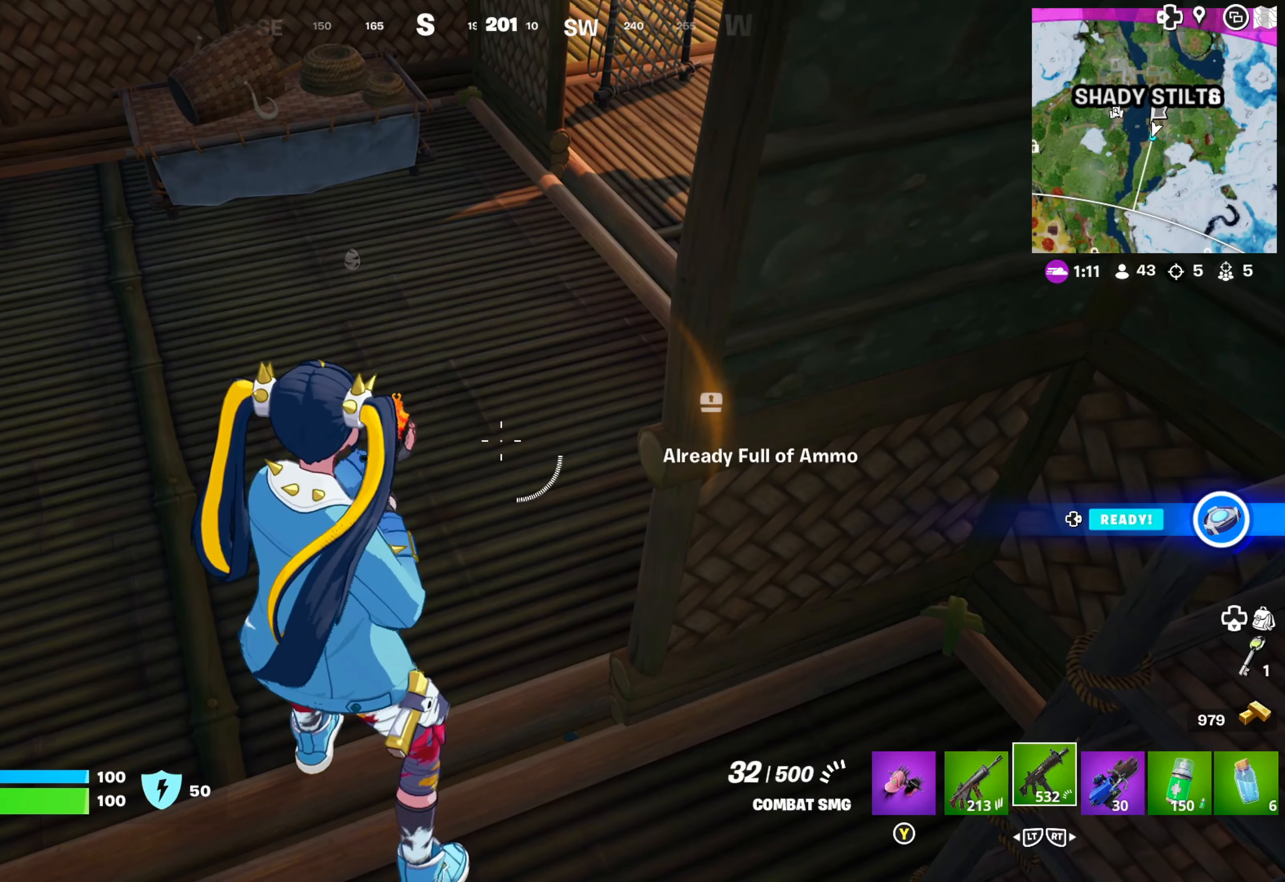
{"buttons": [], "left_stick": "center", "right_stick": "center", "events": [[150, "L2", "down"], [250, "L2", "up"]]}
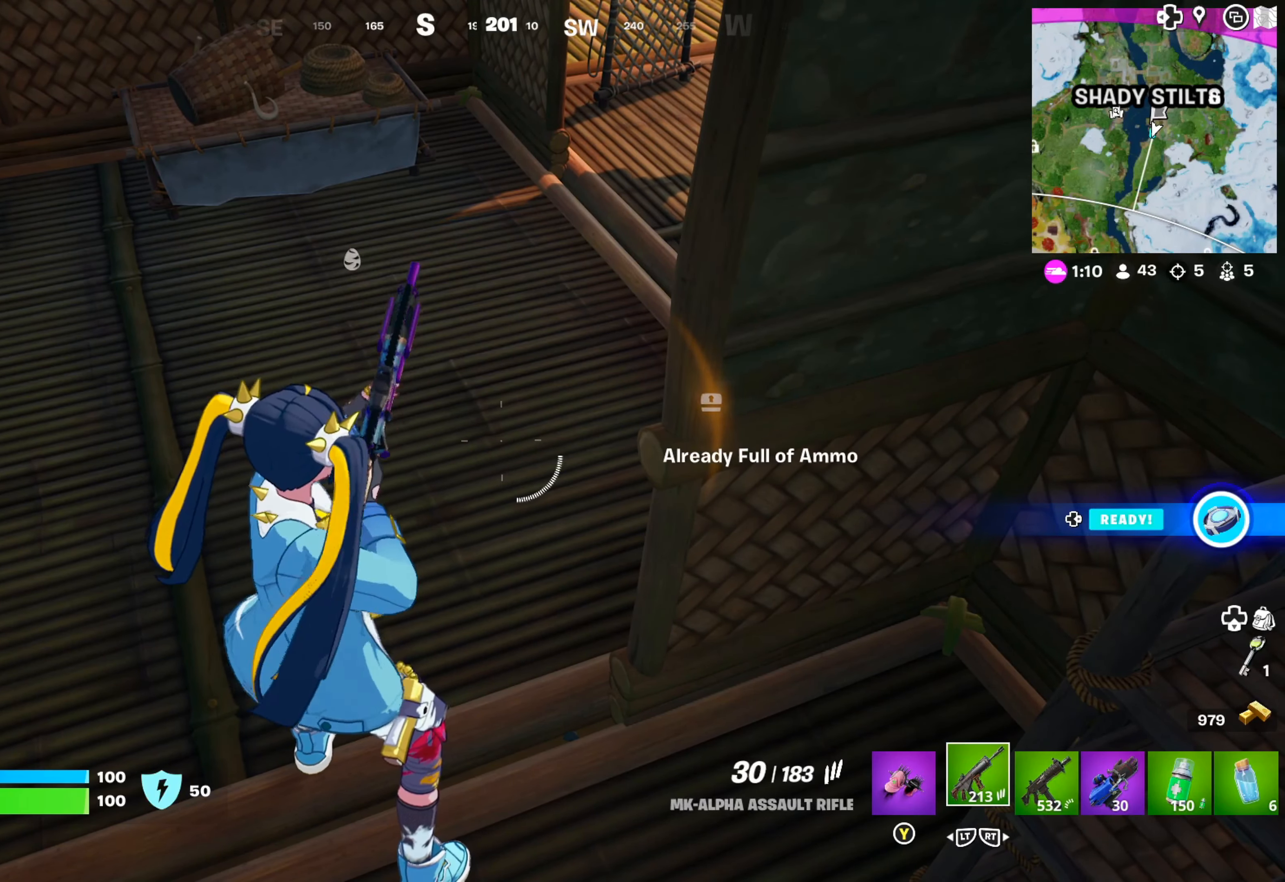
{"buttons": [], "left_stick": "up-right", "right_stick": "center", "events": [[50, "left_stick", "up"], [483, "left_stick", "up-right"]]}
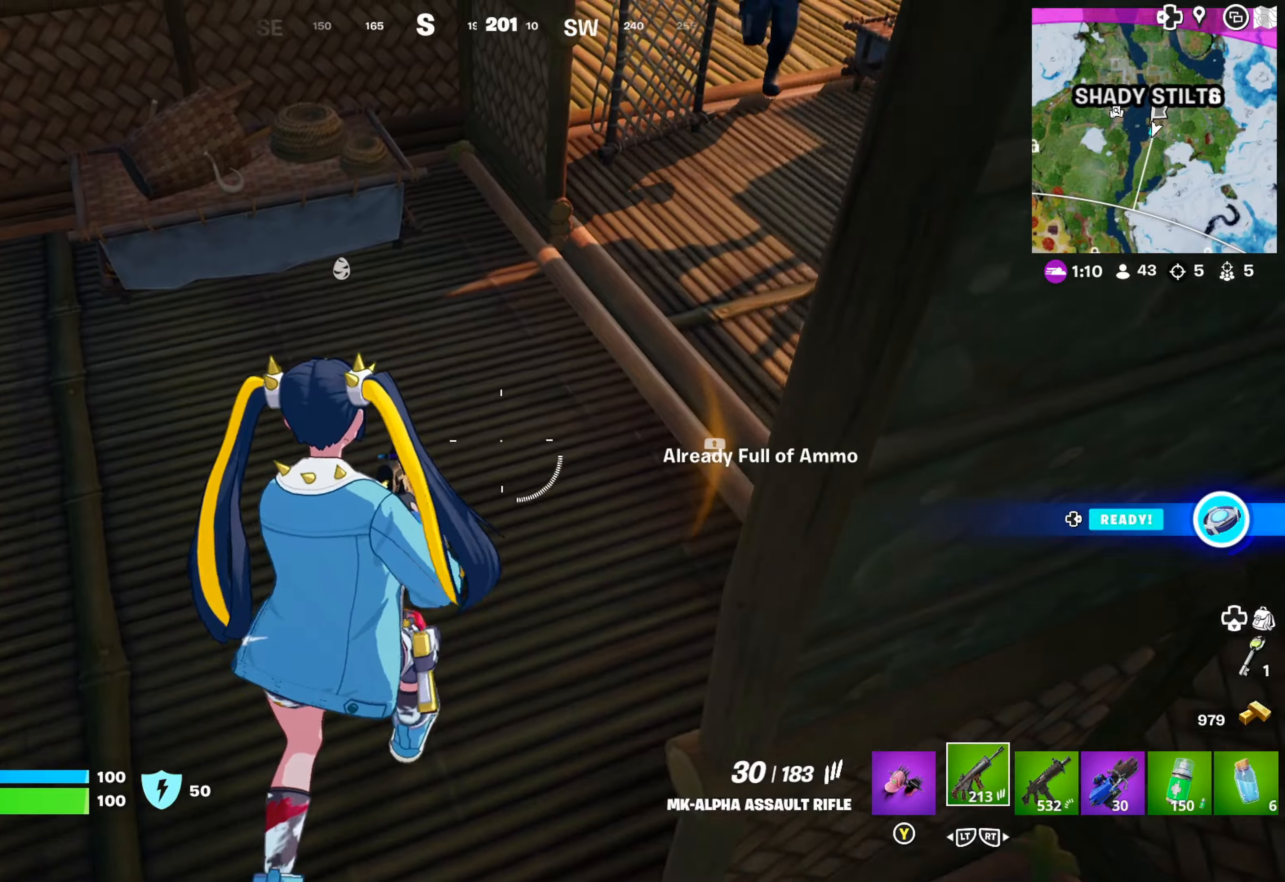
{"buttons": [], "left_stick": "up-right", "right_stick": "right", "events": [[33, "right_stick", "up-right"], [166, "right_stick", "center"], [383, "right_stick", "right"]]}
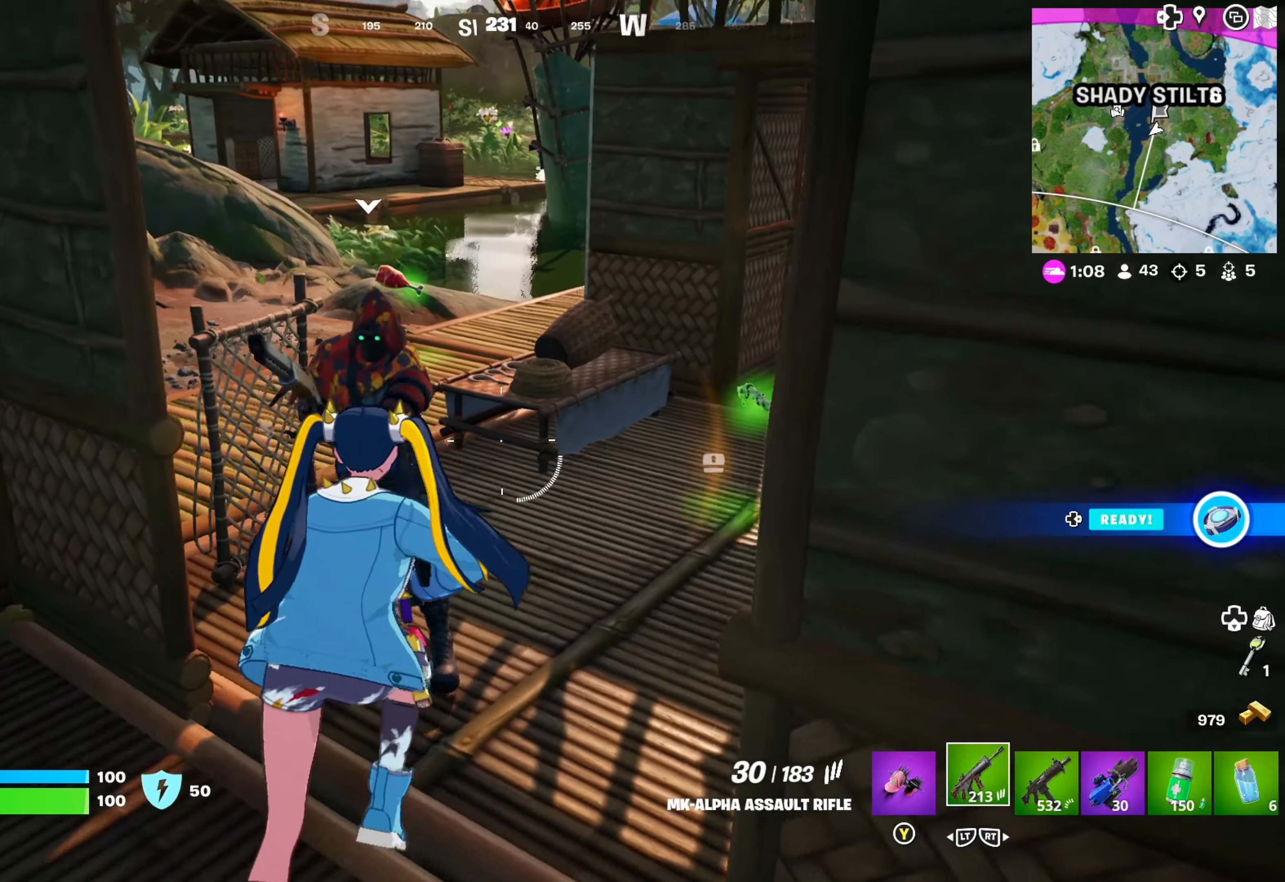
{"buttons": [], "left_stick": "up", "right_stick": "center", "events": [[16, "right_stick", "center"], [200, "left_stick", "up"], [250, "right_stick", "left"], [433, "right_stick", "center"]]}
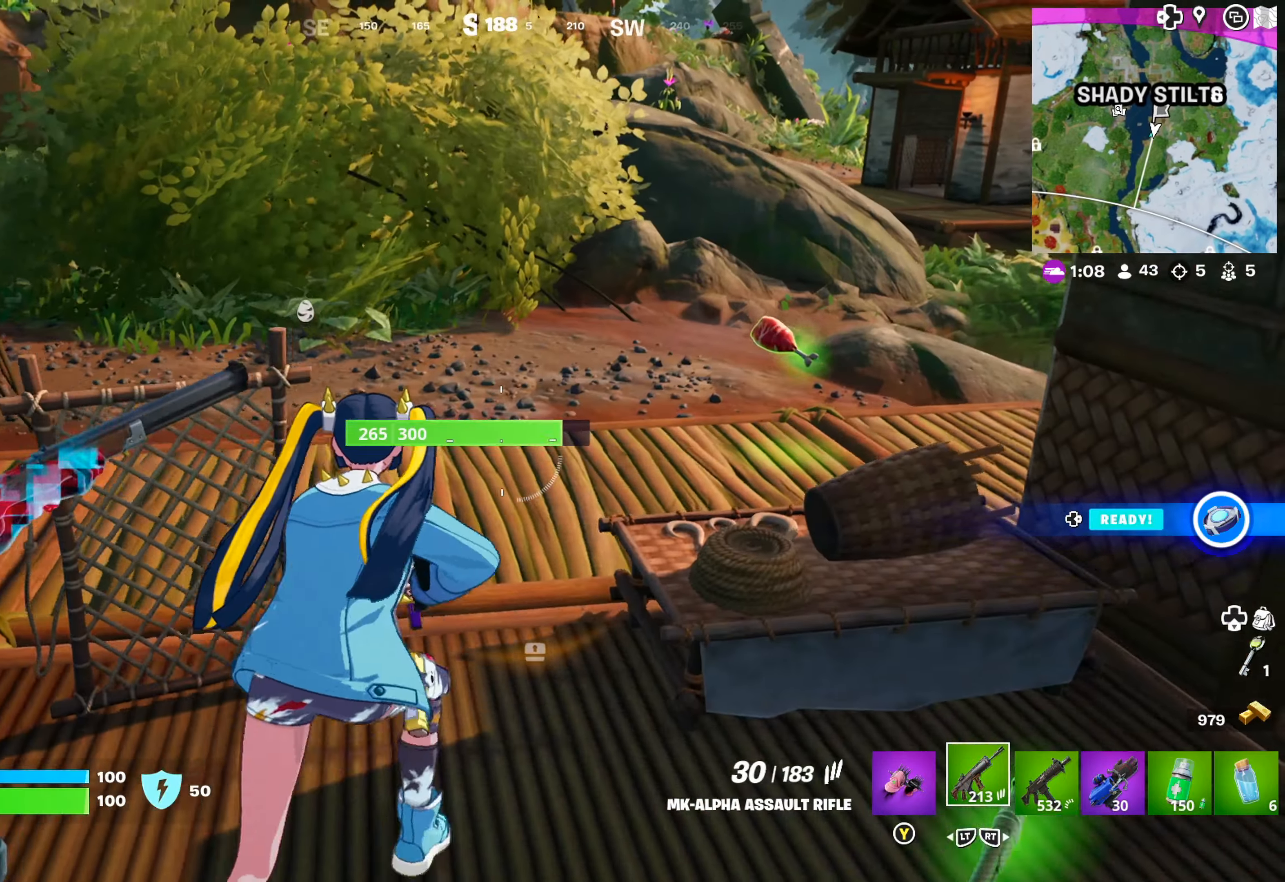
{"buttons": [], "left_stick": "up", "right_stick": "left", "events": [[300, "right_stick", "left"]]}
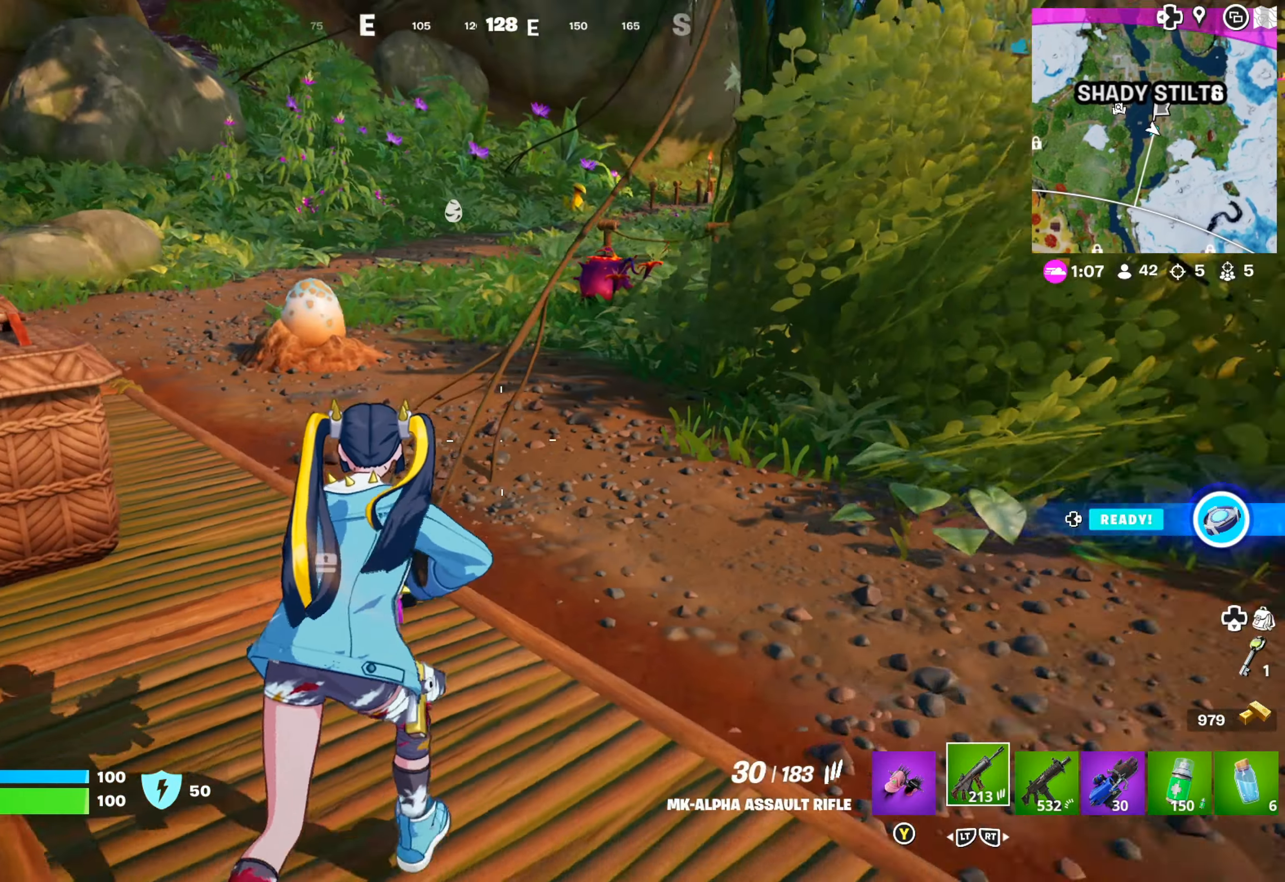
{"buttons": [], "left_stick": "up", "right_stick": "center", "events": [[50, "right_stick", "center"], [233, "right_stick", "left"], [383, "right_stick", "center"]]}
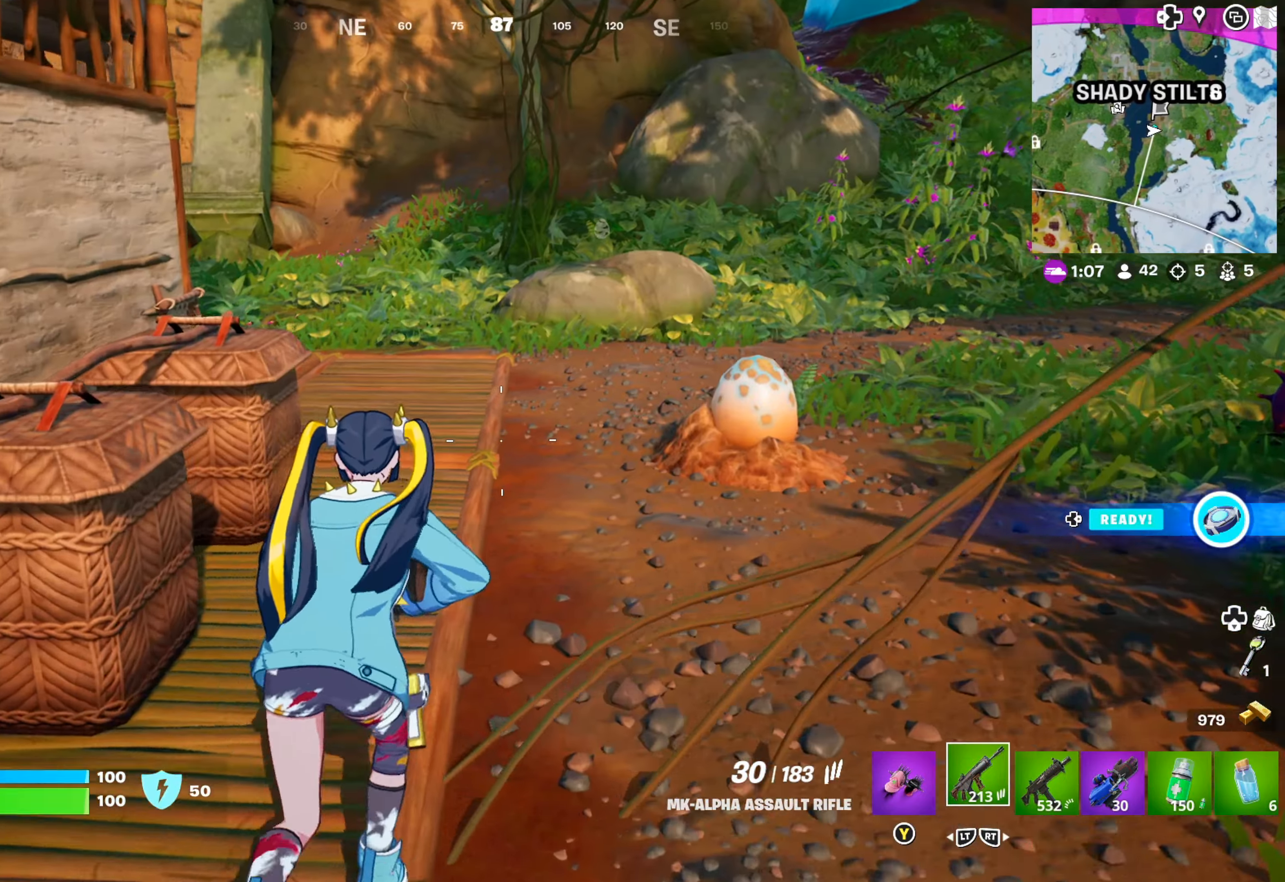
{"buttons": [], "left_stick": "up", "right_stick": "center", "events": [[233, "L3", "down"], [333, "L3", "up"]]}
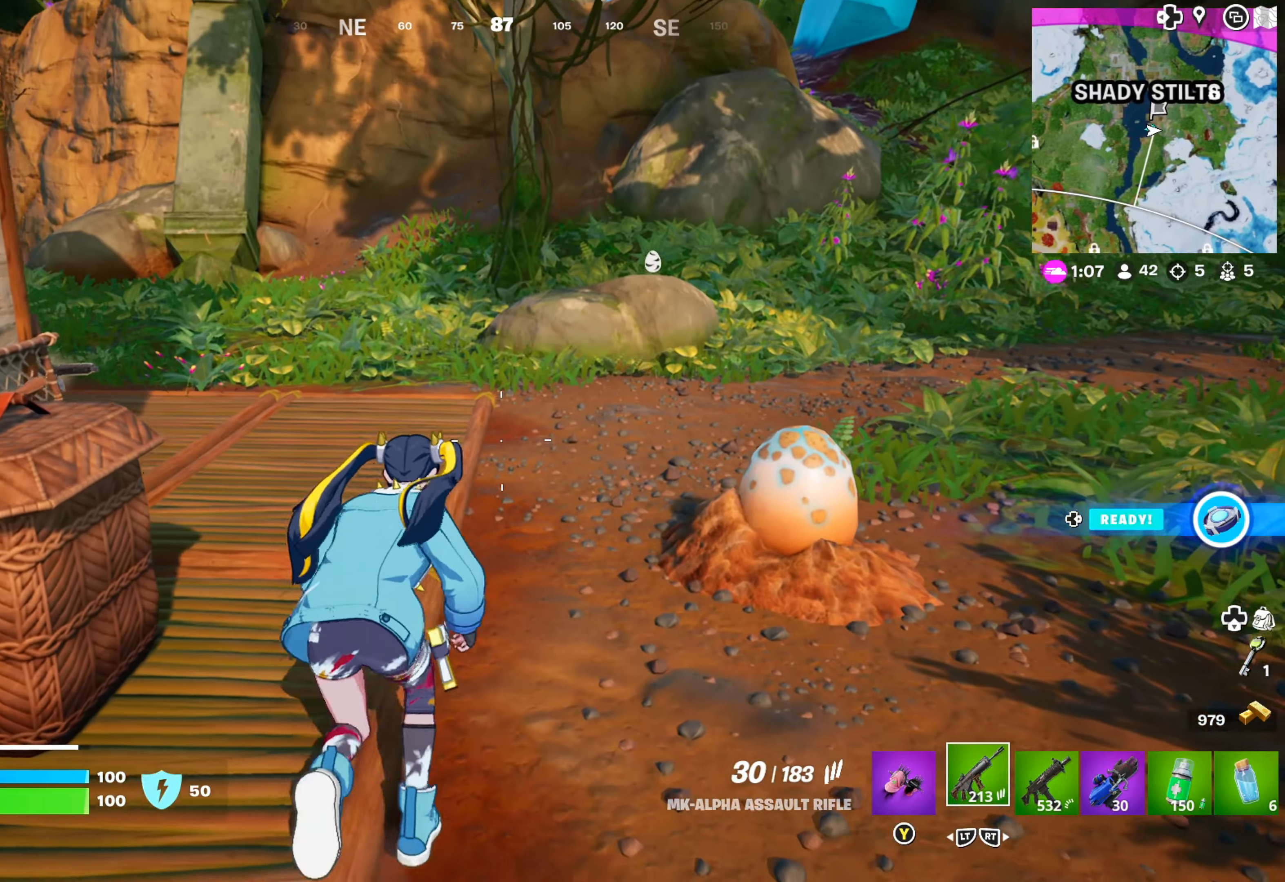
{"buttons": [], "left_stick": "up", "right_stick": "center", "events": [[250, "right_stick", "left"], [416, "right_stick", "center"]]}
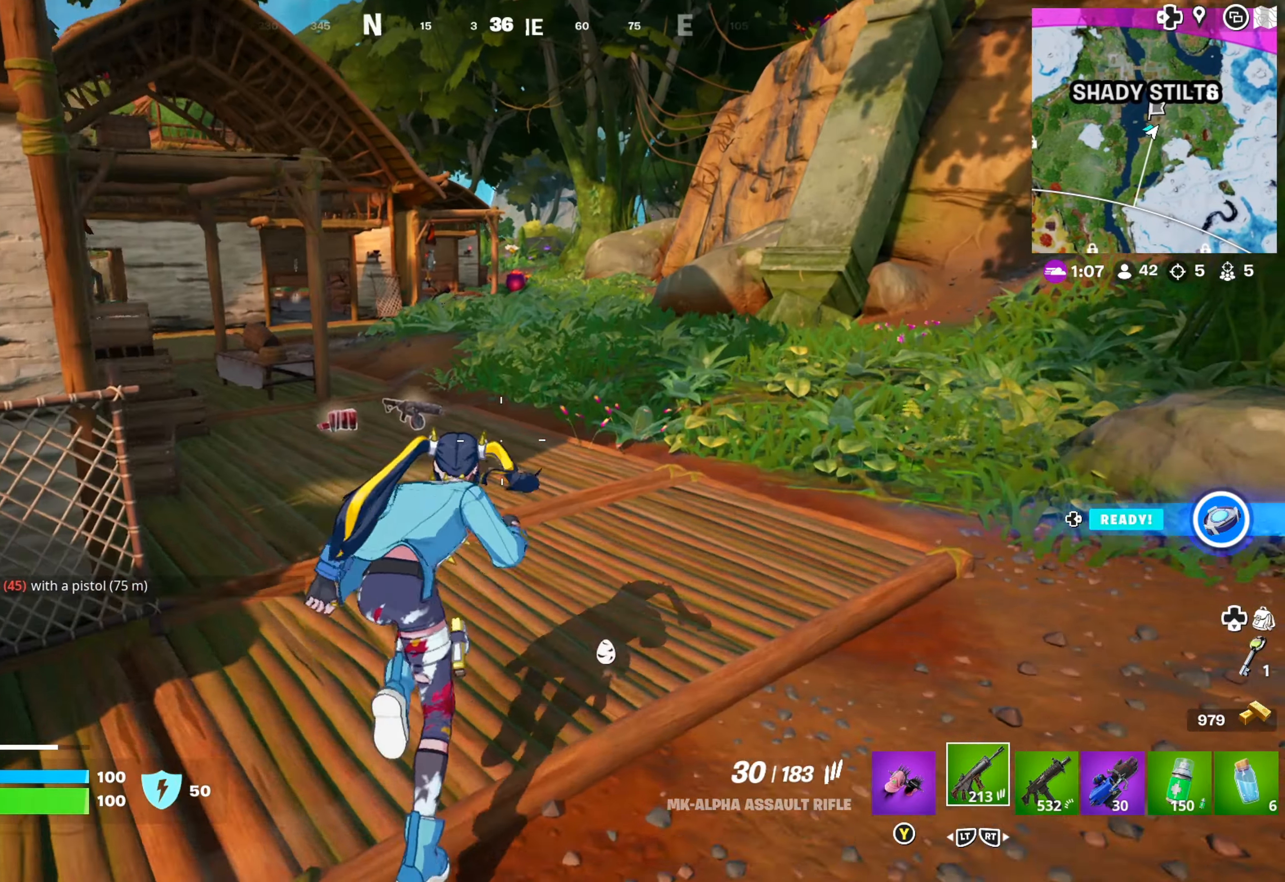
{"buttons": [], "left_stick": "up", "right_stick": "center", "events": []}
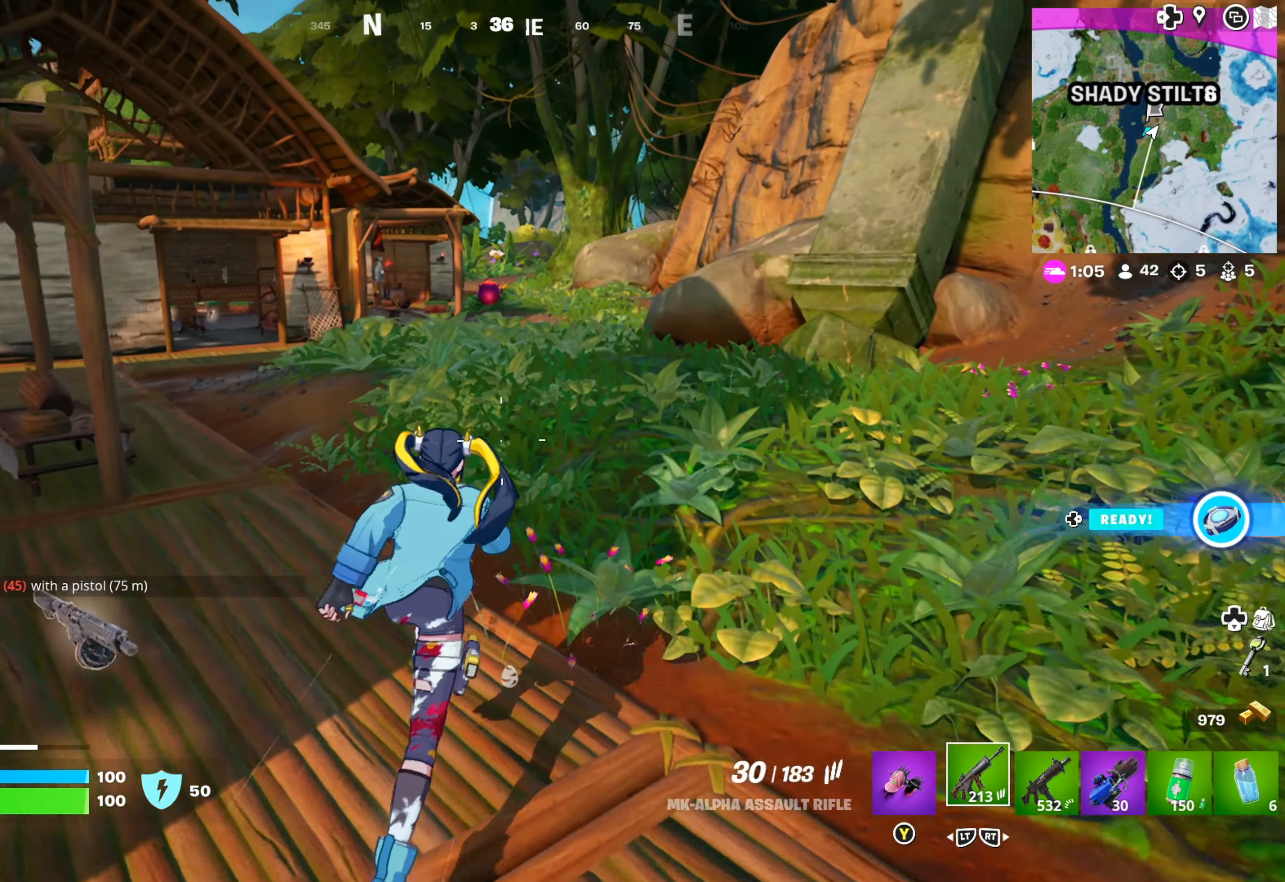
{"buttons": [], "left_stick": "up", "right_stick": "center", "events": [[283, "right_stick", "left"], [450, "right_stick", "center"]]}
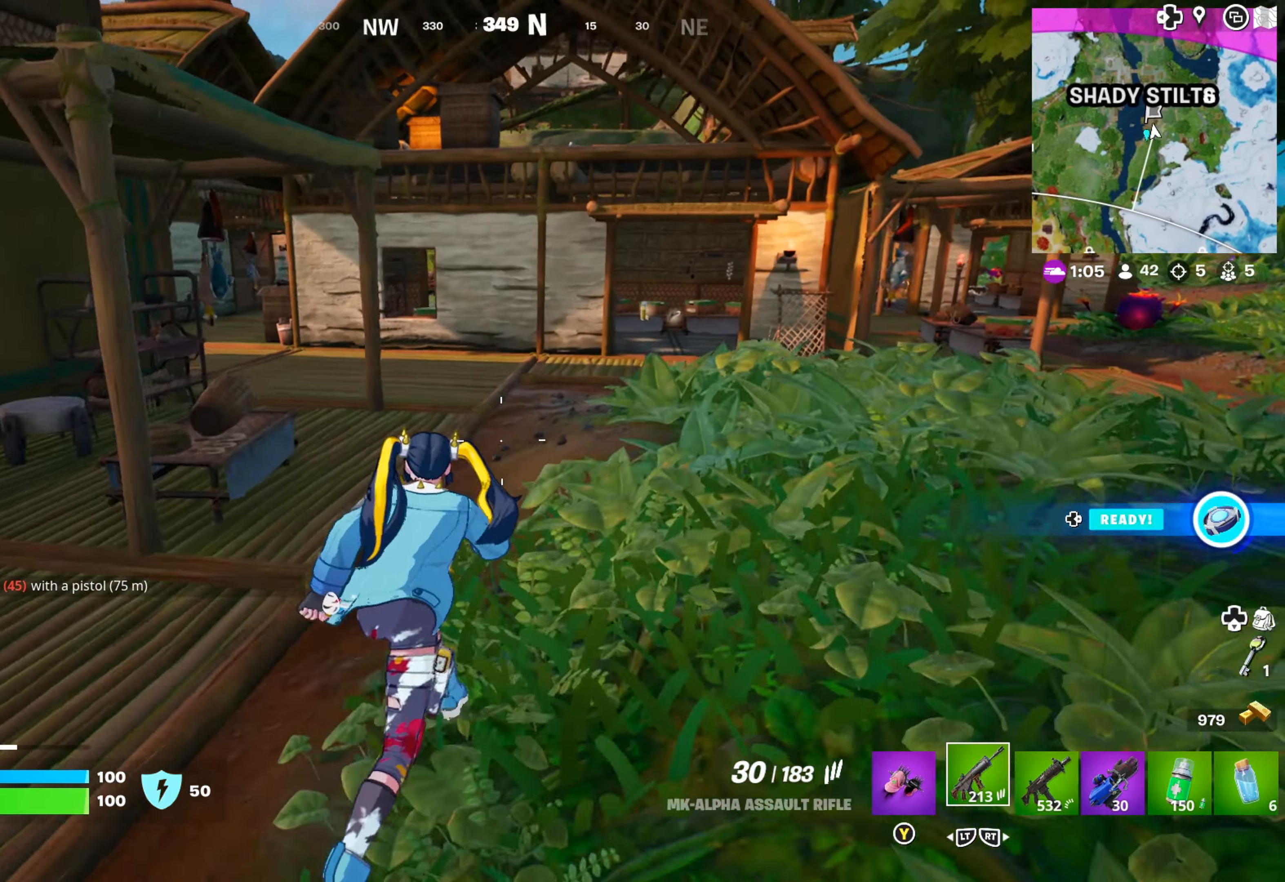
{"buttons": [], "left_stick": "up", "right_stick": "center", "events": []}